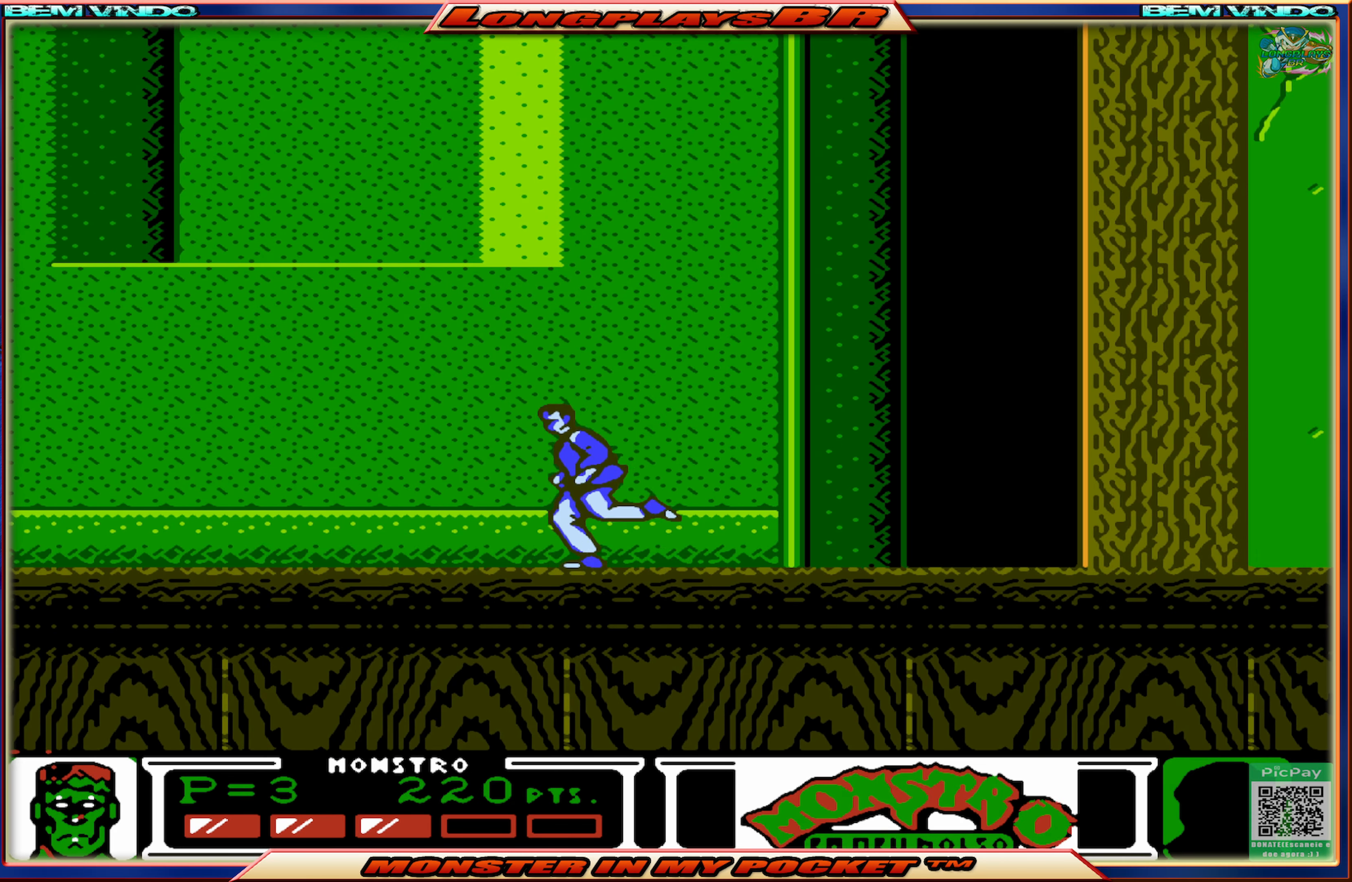
Gameplay with a controller (Xbox layout); each line is a JSON object with the inputs held at the frame after it. "events" lists button and stick changes between this image and that frame as [ms after this image, input, new state], when the widget could be followed in between. Not read: L3 R3 left_stick right_stick.
{"buttons": ["DPAD_RIGHT"], "events": [[33, "DPAD_RIGHT", "down"]]}
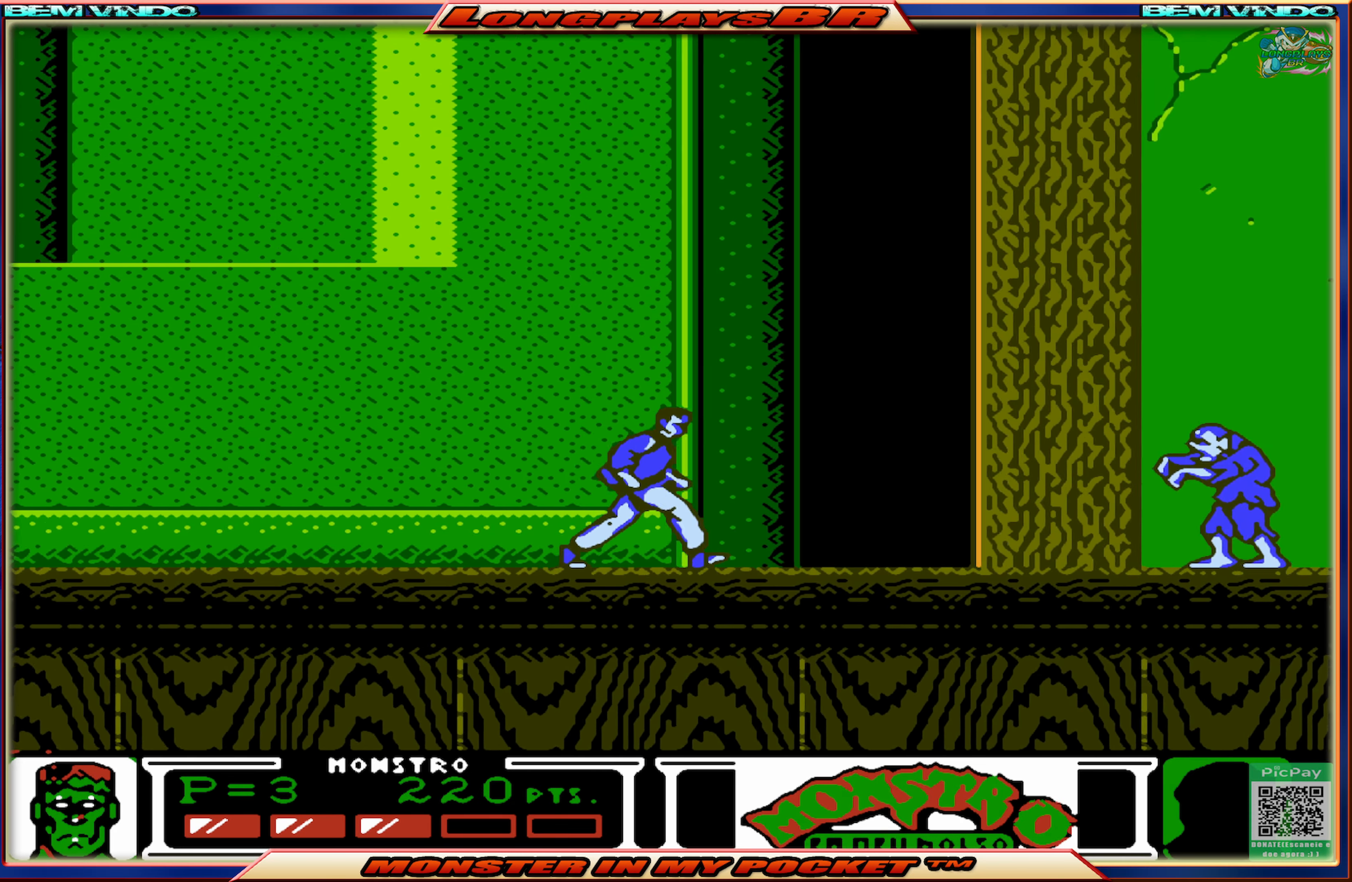
{"buttons": ["X", "DPAD_RIGHT"], "events": [[483, "X", "down"]]}
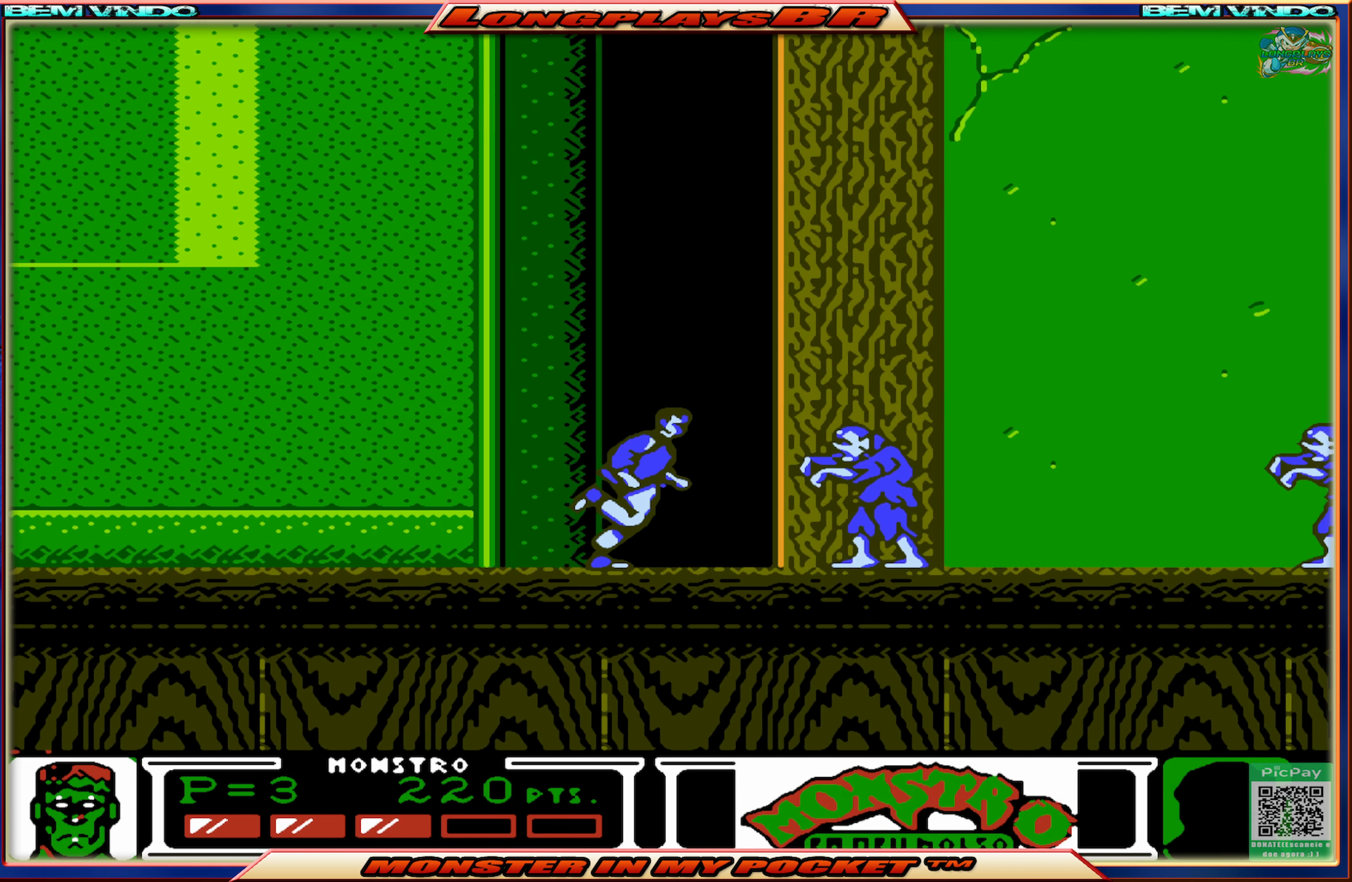
{"buttons": ["DPAD_RIGHT"], "events": [[100, "X", "up"]]}
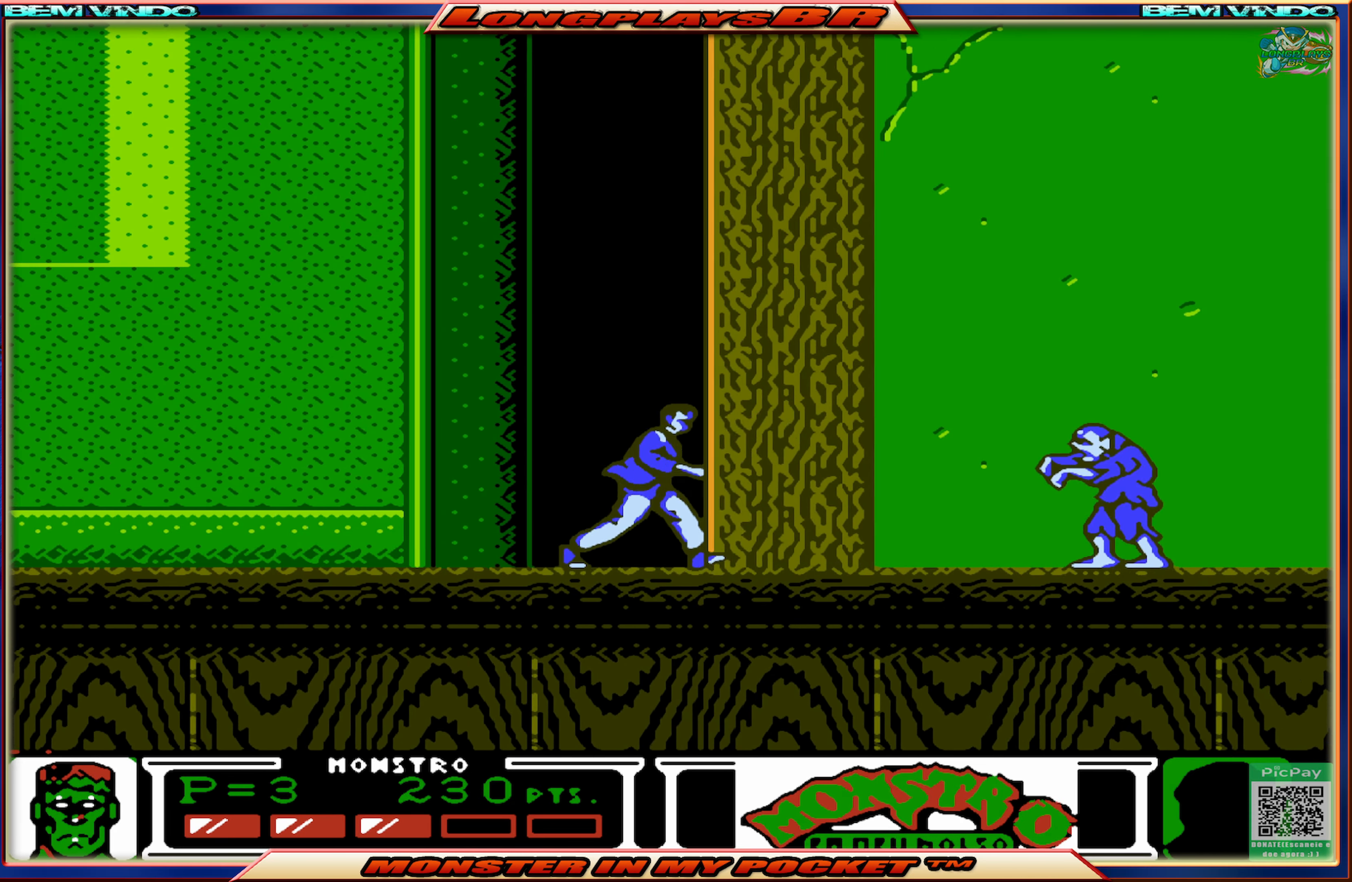
{"buttons": ["DPAD_RIGHT"], "events": [[250, "X", "down"], [366, "X", "up"]]}
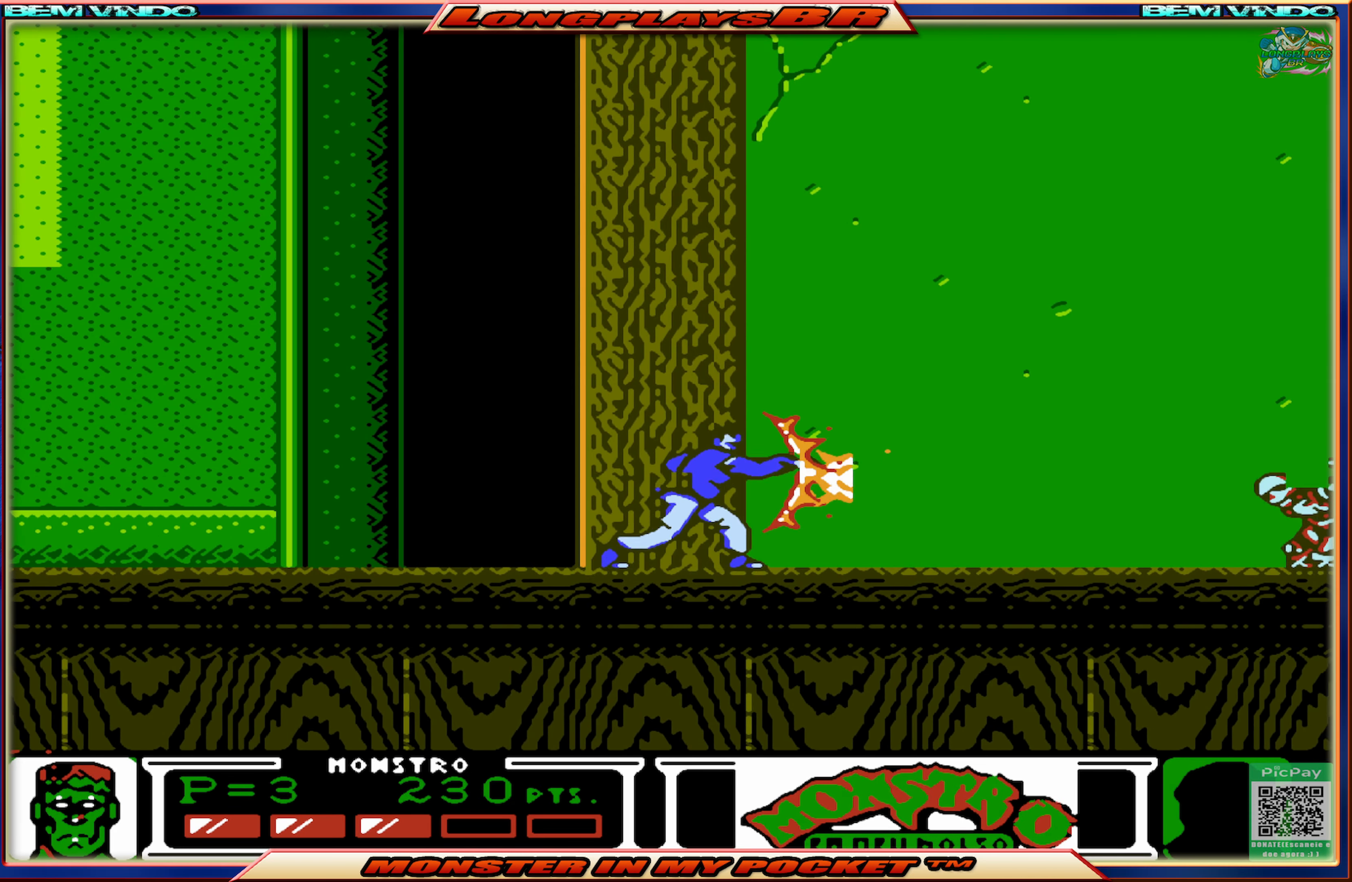
{"buttons": ["DPAD_RIGHT"], "events": []}
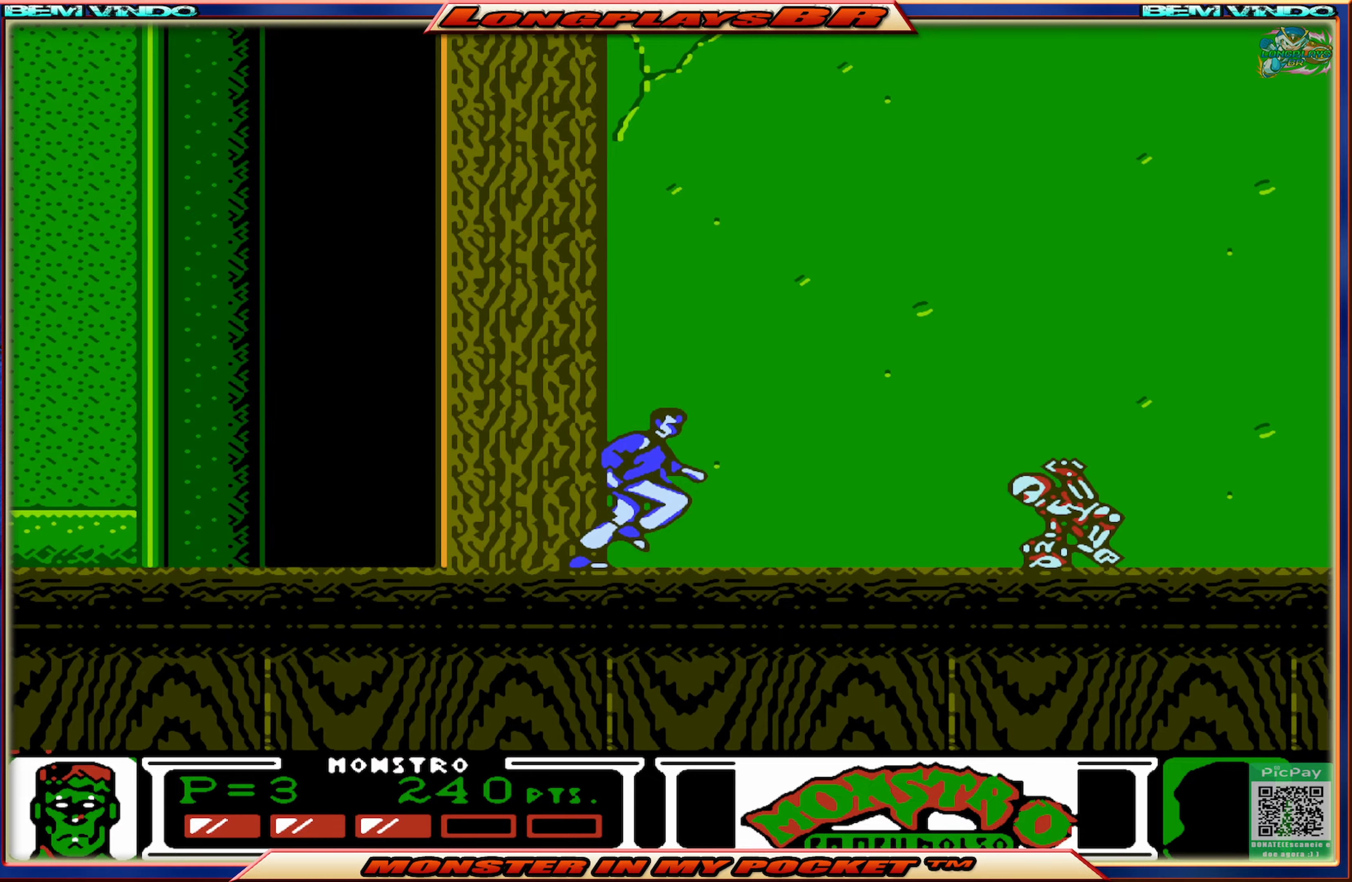
{"buttons": [], "events": [[350, "X", "down"], [417, "DPAD_RIGHT", "up"], [467, "X", "up"]]}
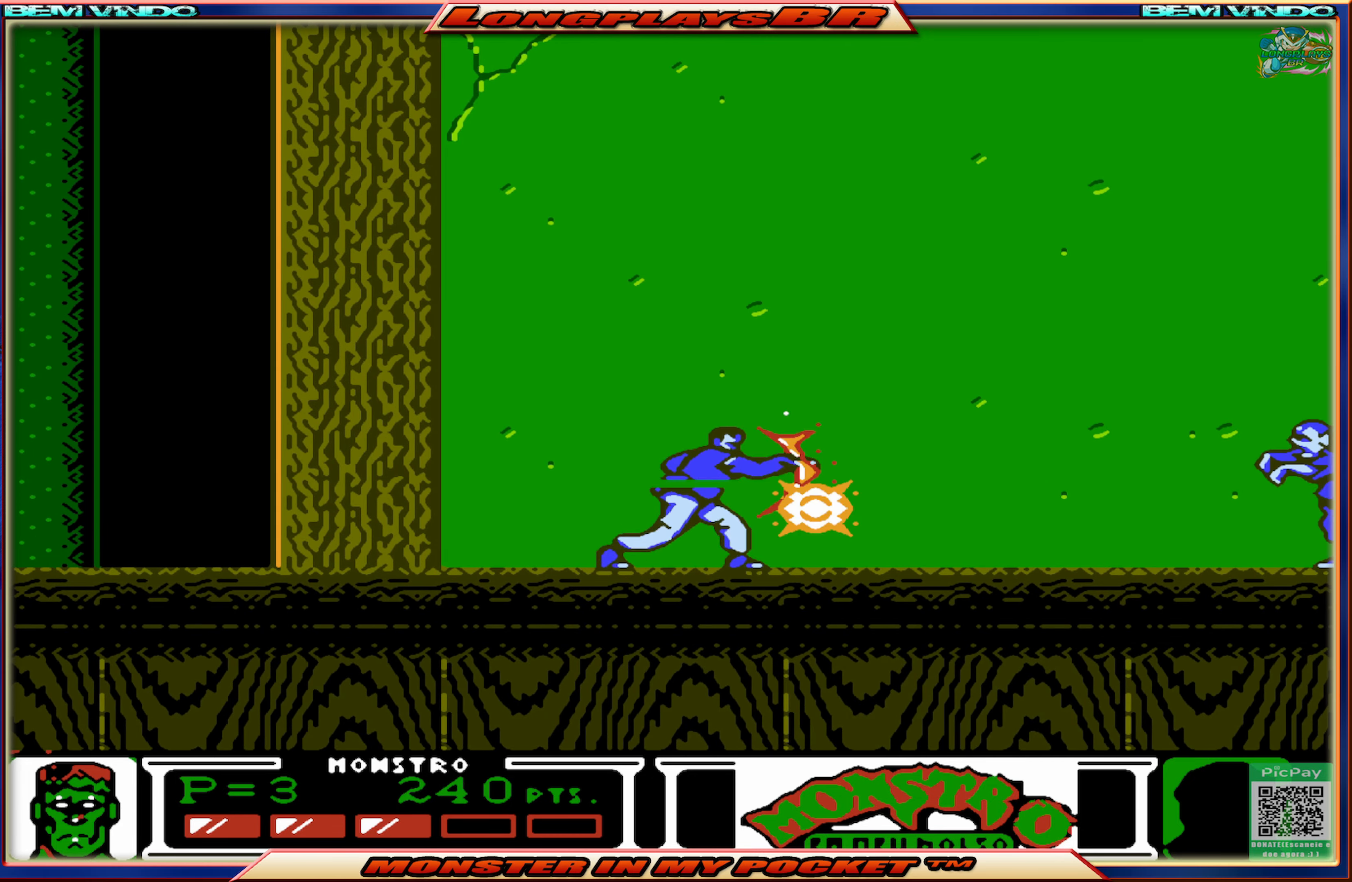
{"buttons": ["DPAD_RIGHT"], "events": [[167, "DPAD_RIGHT", "down"]]}
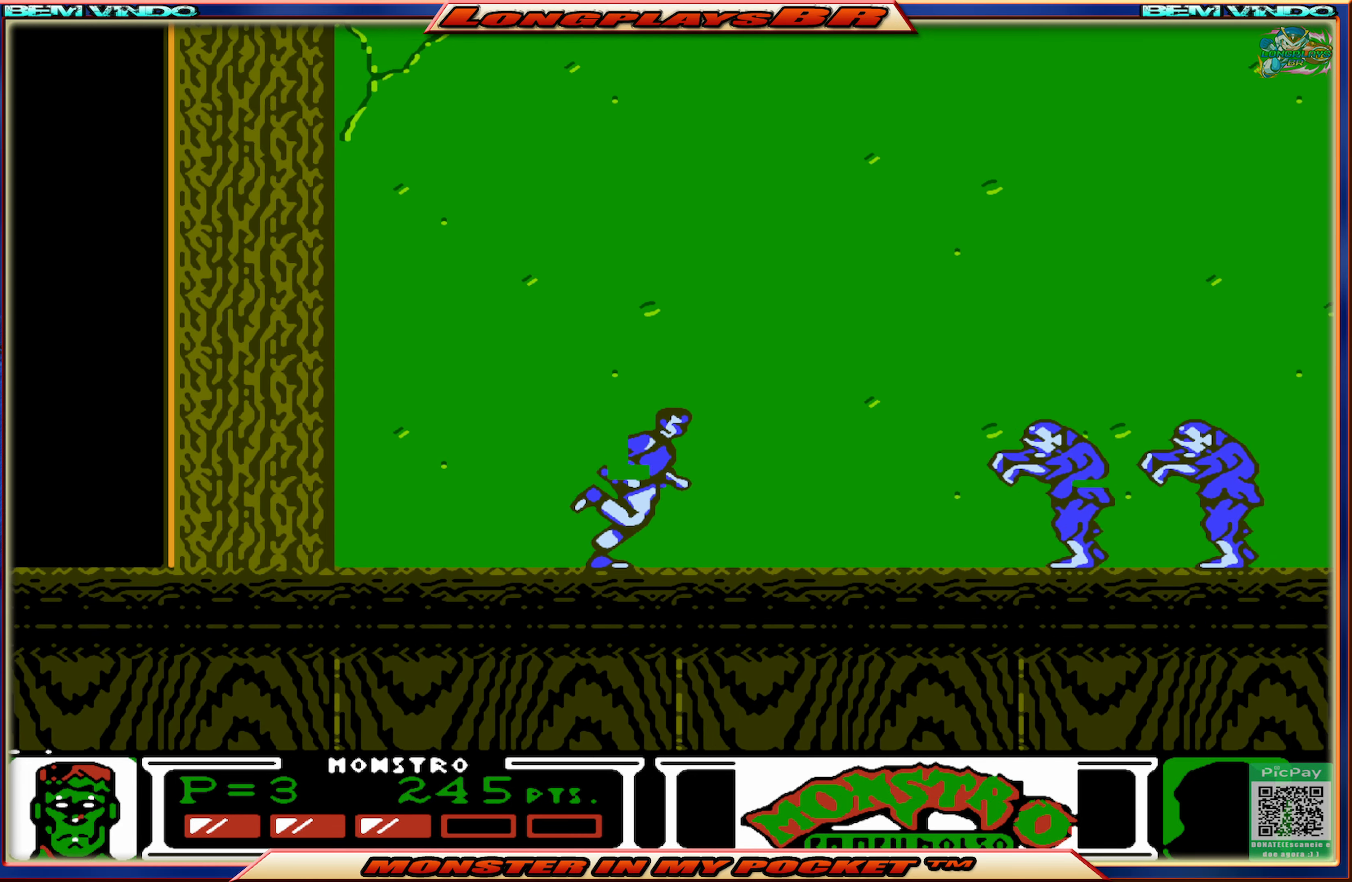
{"buttons": ["DPAD_RIGHT"], "events": [[217, "X", "down"], [350, "X", "up"]]}
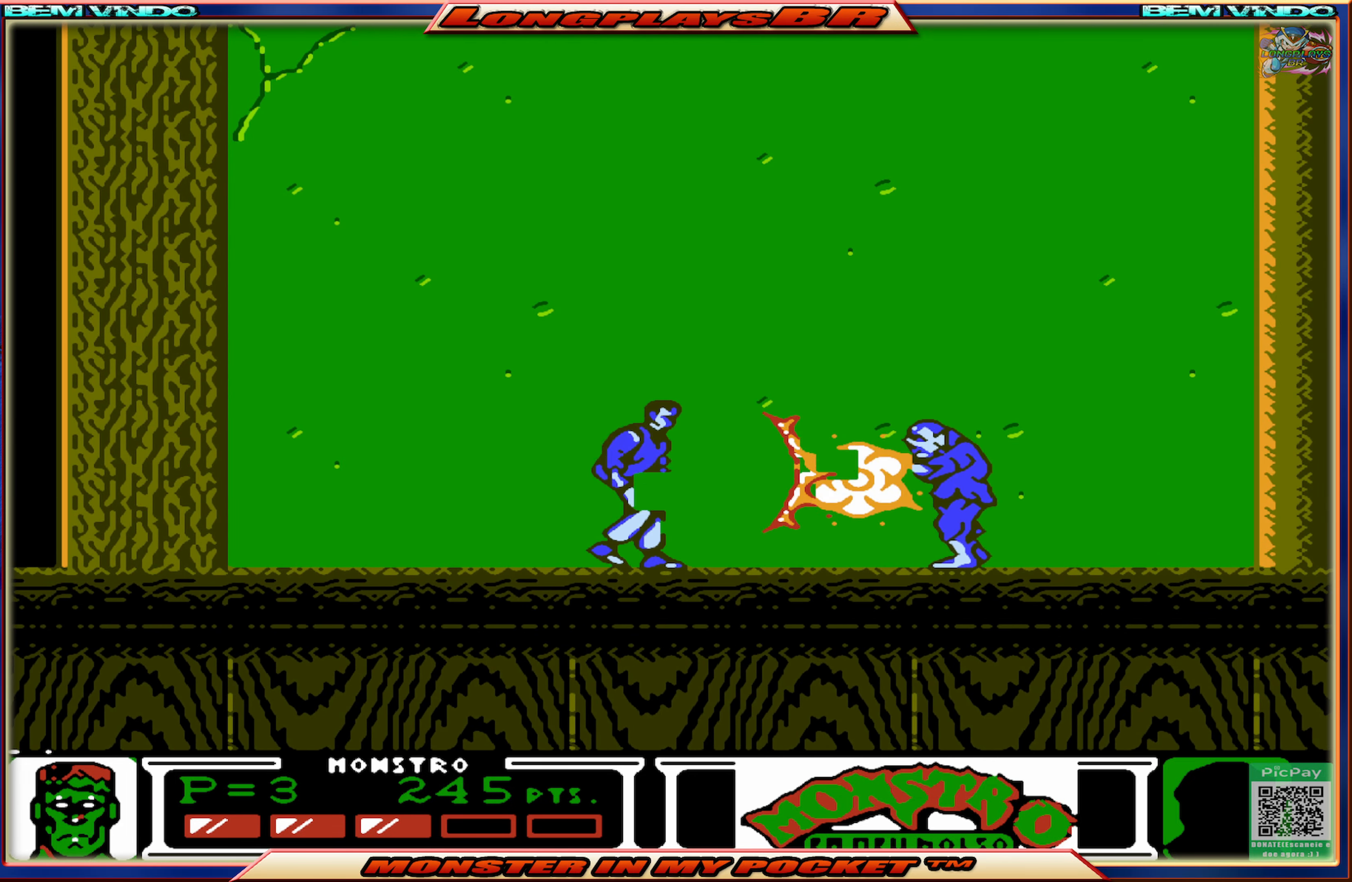
{"buttons": ["DPAD_RIGHT"], "events": [[167, "X", "down"], [283, "X", "up"]]}
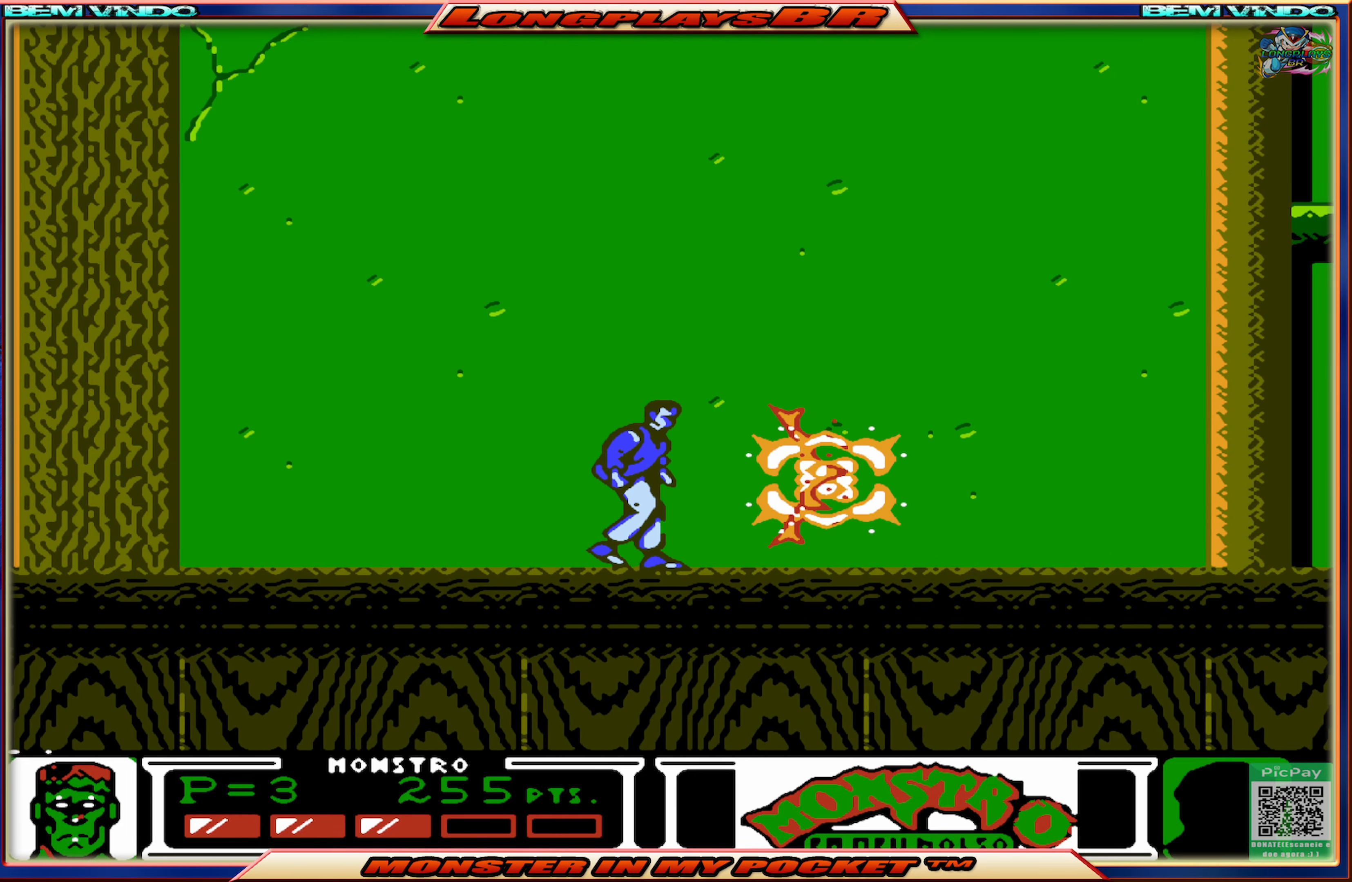
{"buttons": ["DPAD_RIGHT"], "events": []}
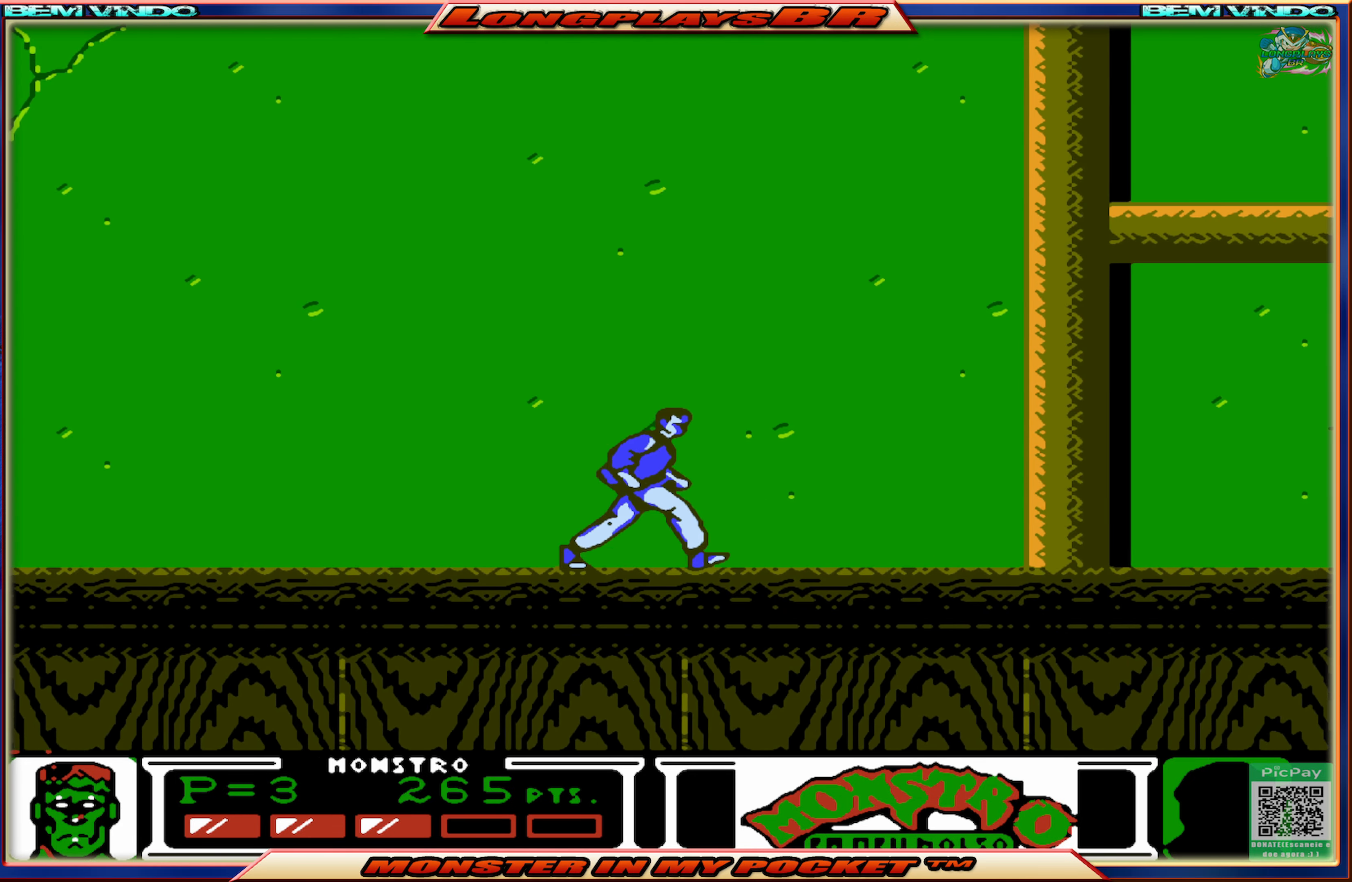
{"buttons": ["DPAD_RIGHT"], "events": []}
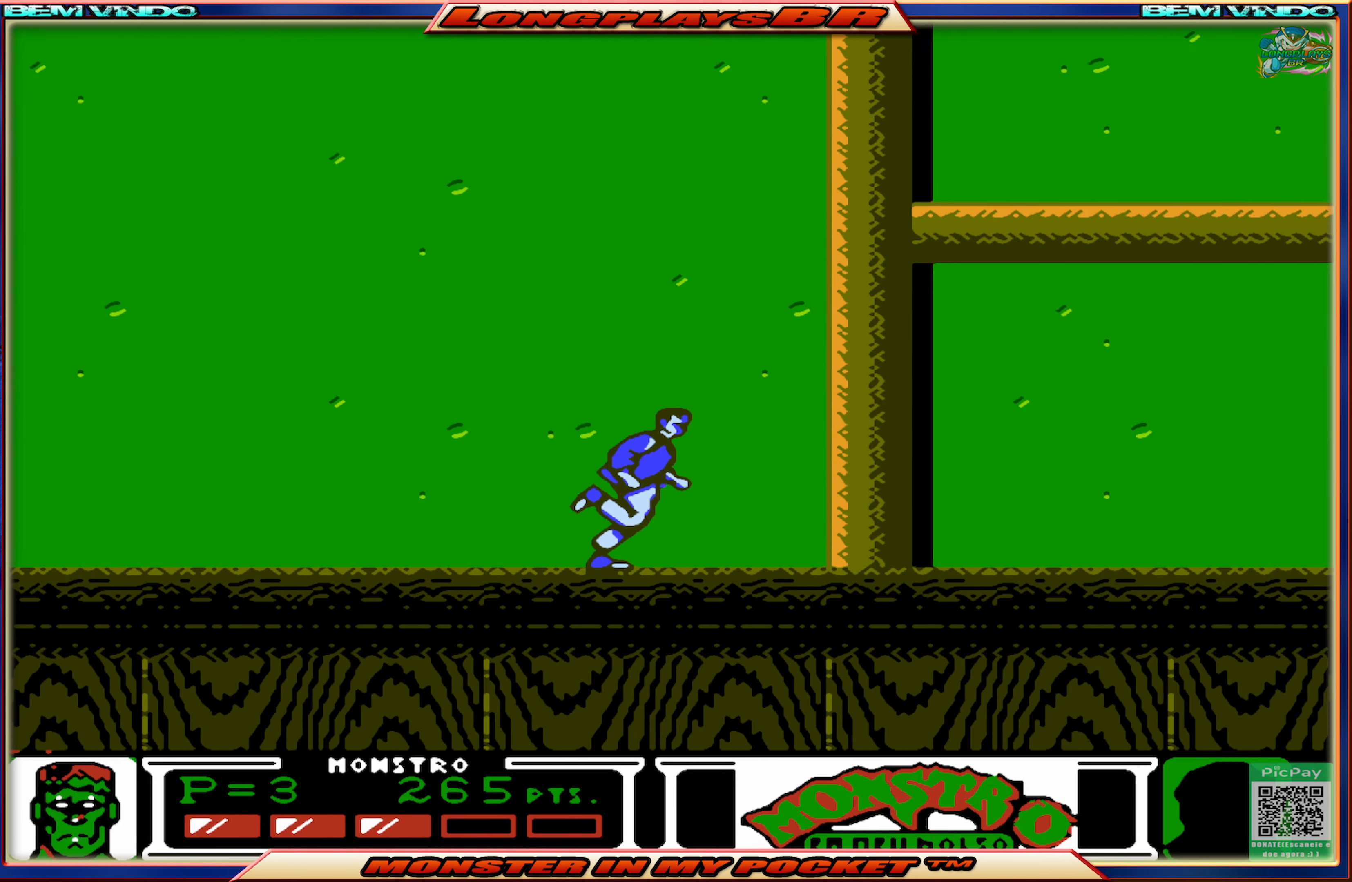
{"buttons": ["DPAD_RIGHT"], "events": []}
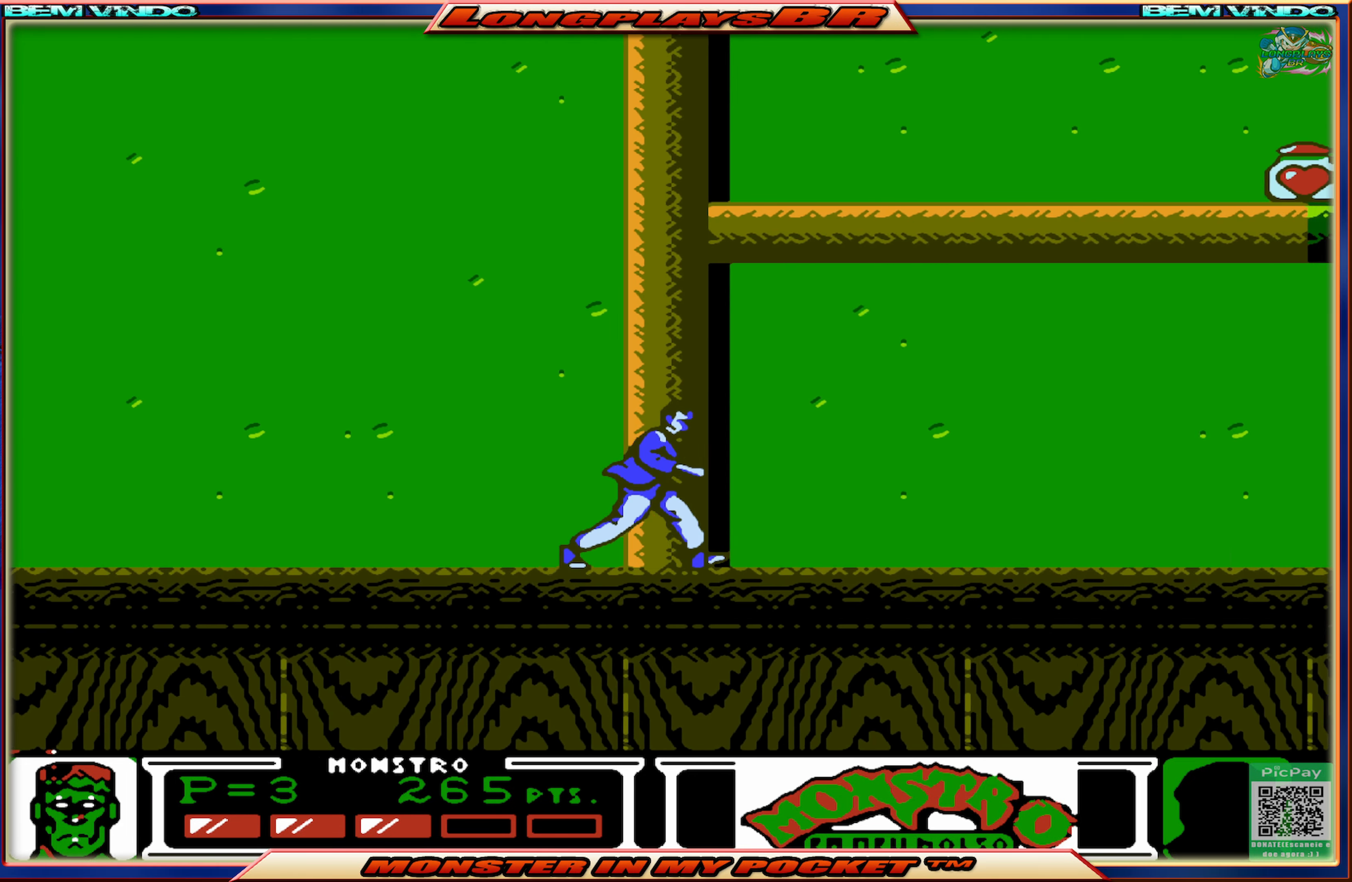
{"buttons": ["A", "DPAD_RIGHT"], "events": [[483, "A", "down"]]}
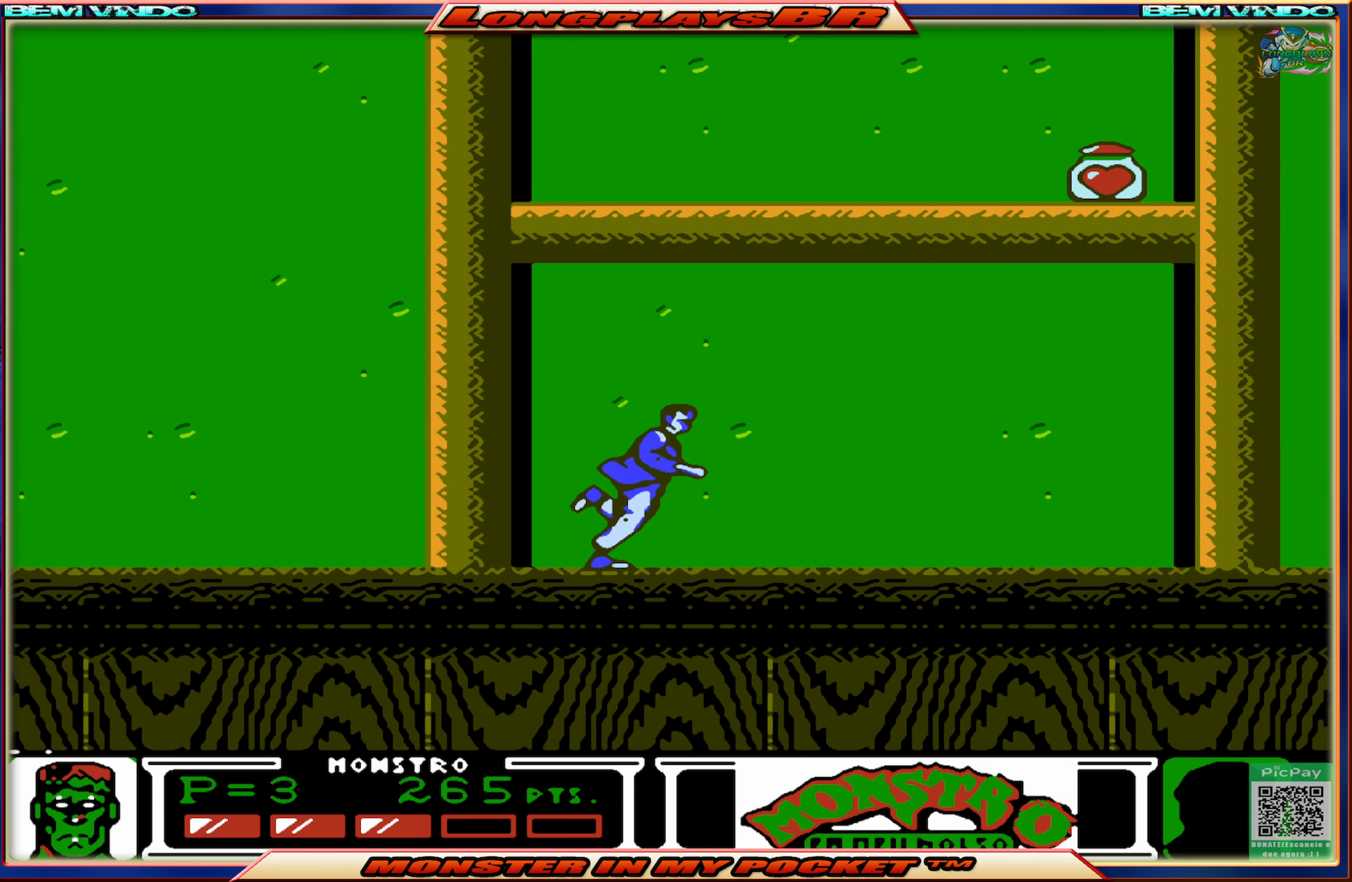
{"buttons": ["DPAD_RIGHT"], "events": [[317, "A", "up"], [367, "A", "down"], [467, "A", "up"]]}
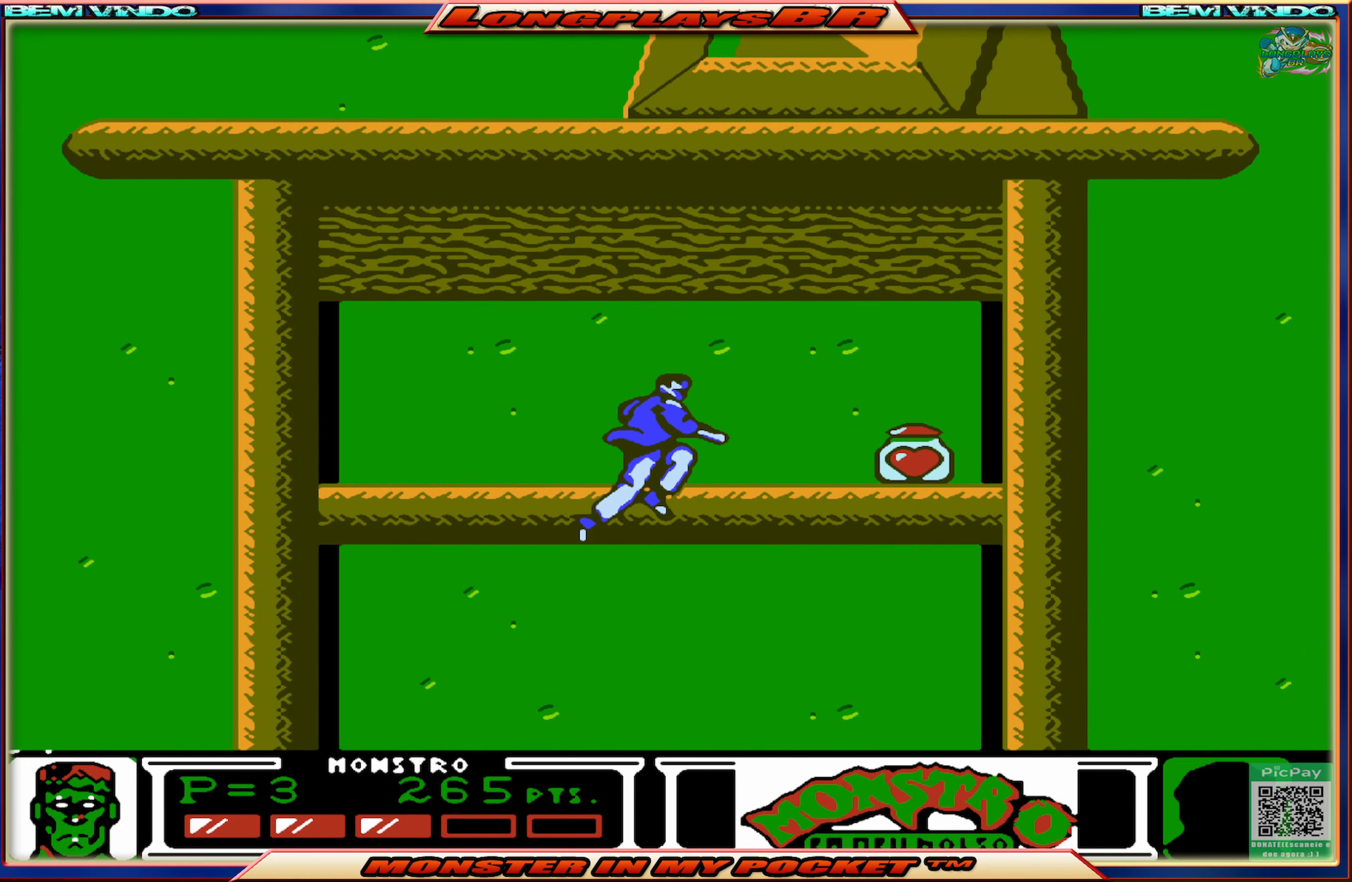
{"buttons": ["DPAD_RIGHT"], "events": []}
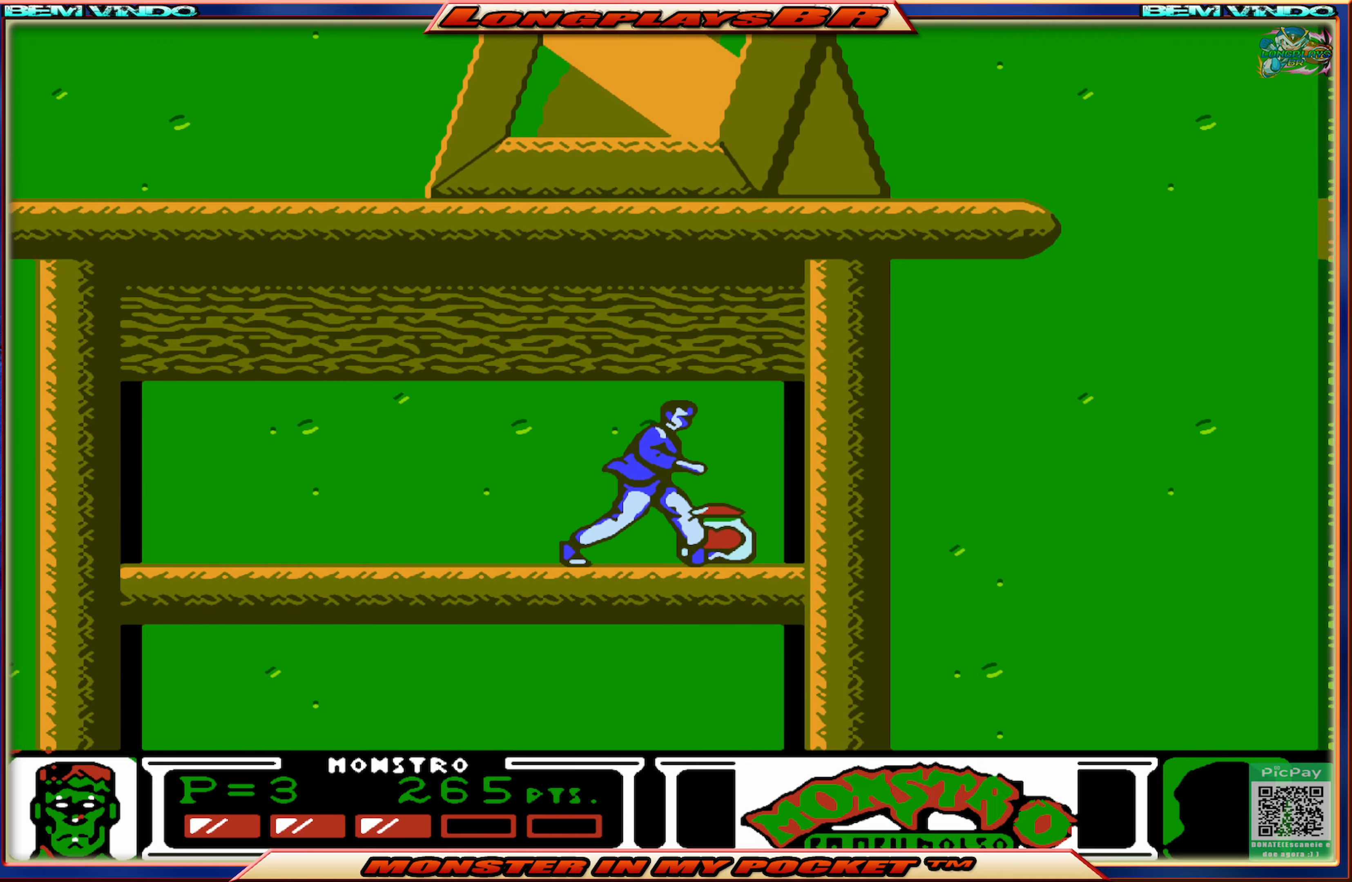
{"buttons": ["A", "DPAD_LEFT"], "events": [[200, "DPAD_RIGHT", "up"], [267, "DPAD_LEFT", "down"], [500, "A", "down"]]}
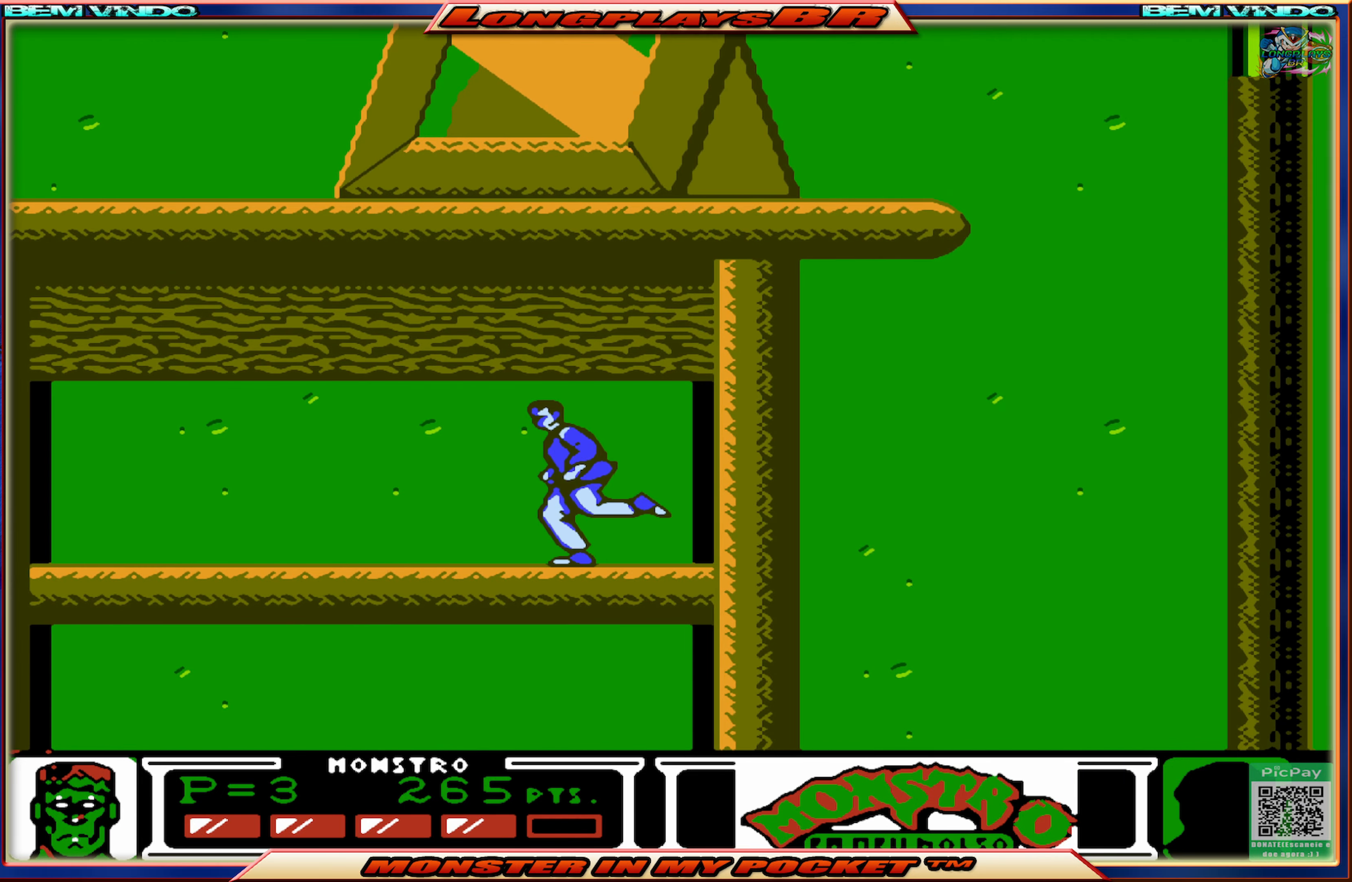
{"buttons": ["A"], "events": [[34, "DPAD_LEFT", "up"], [250, "A", "up"], [317, "A", "down"]]}
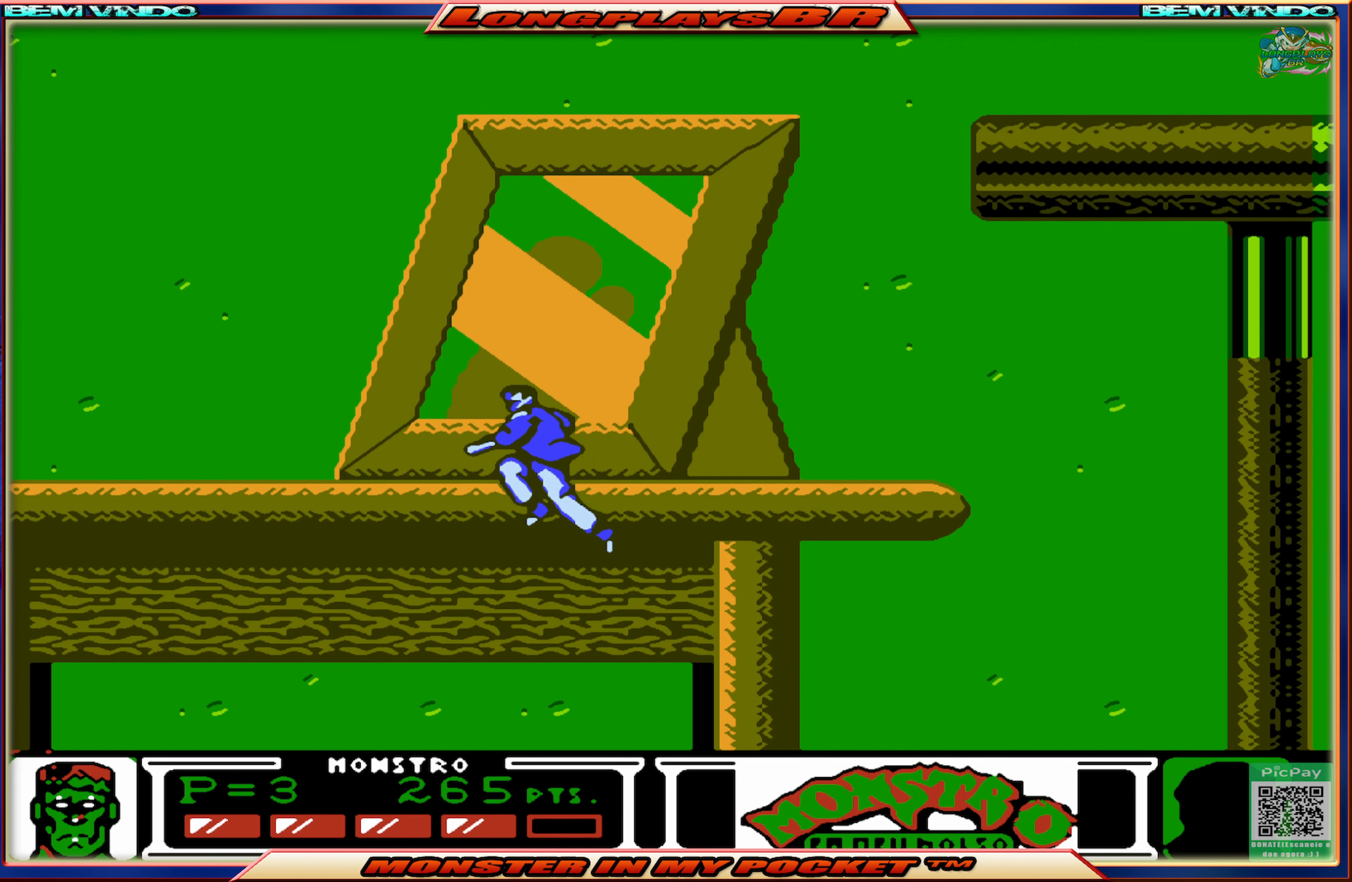
{"buttons": ["DPAD_RIGHT"], "events": [[84, "A", "up"], [400, "DPAD_RIGHT", "down"]]}
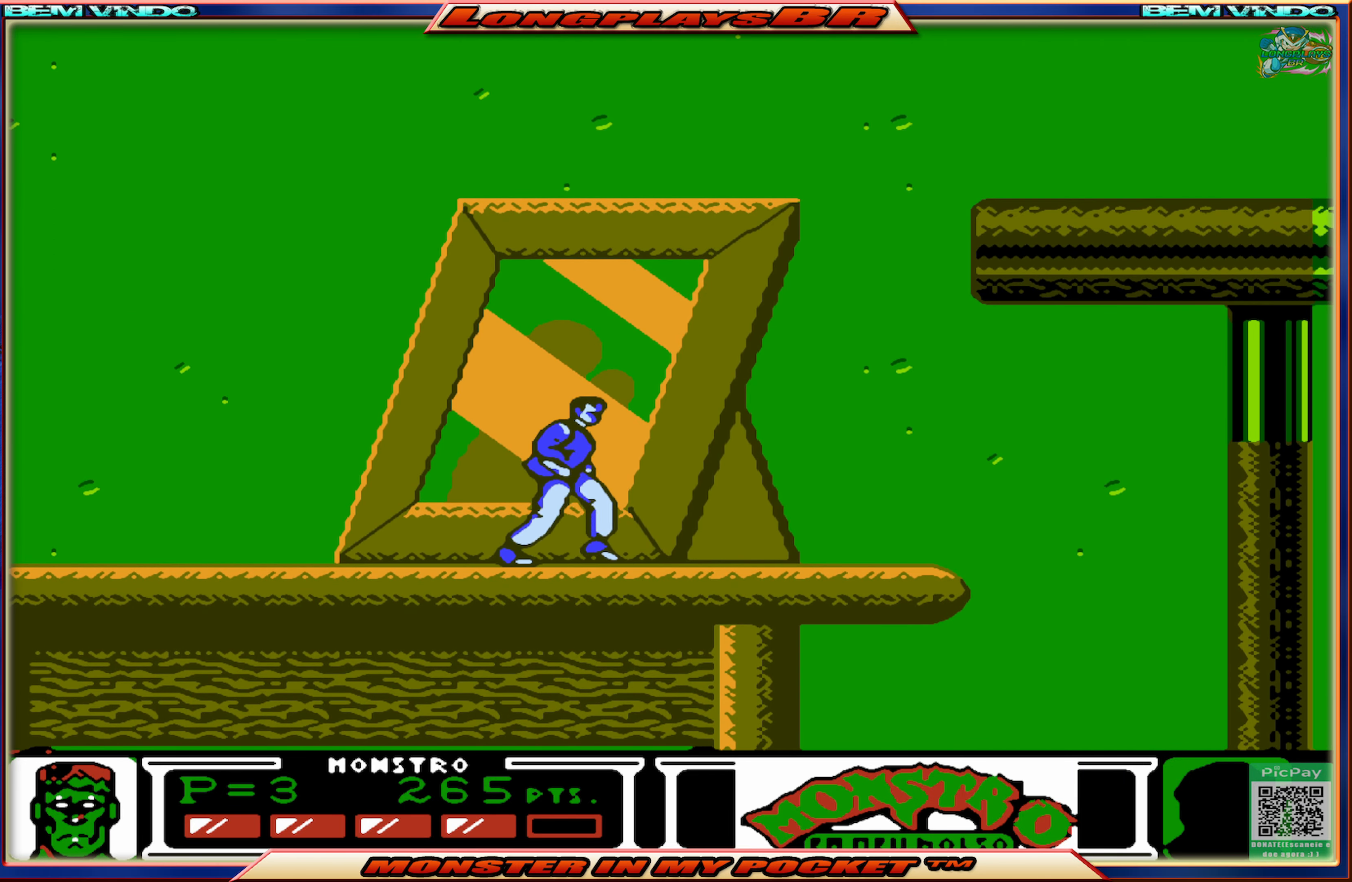
{"buttons": ["A", "DPAD_RIGHT"], "events": [[350, "A", "down"]]}
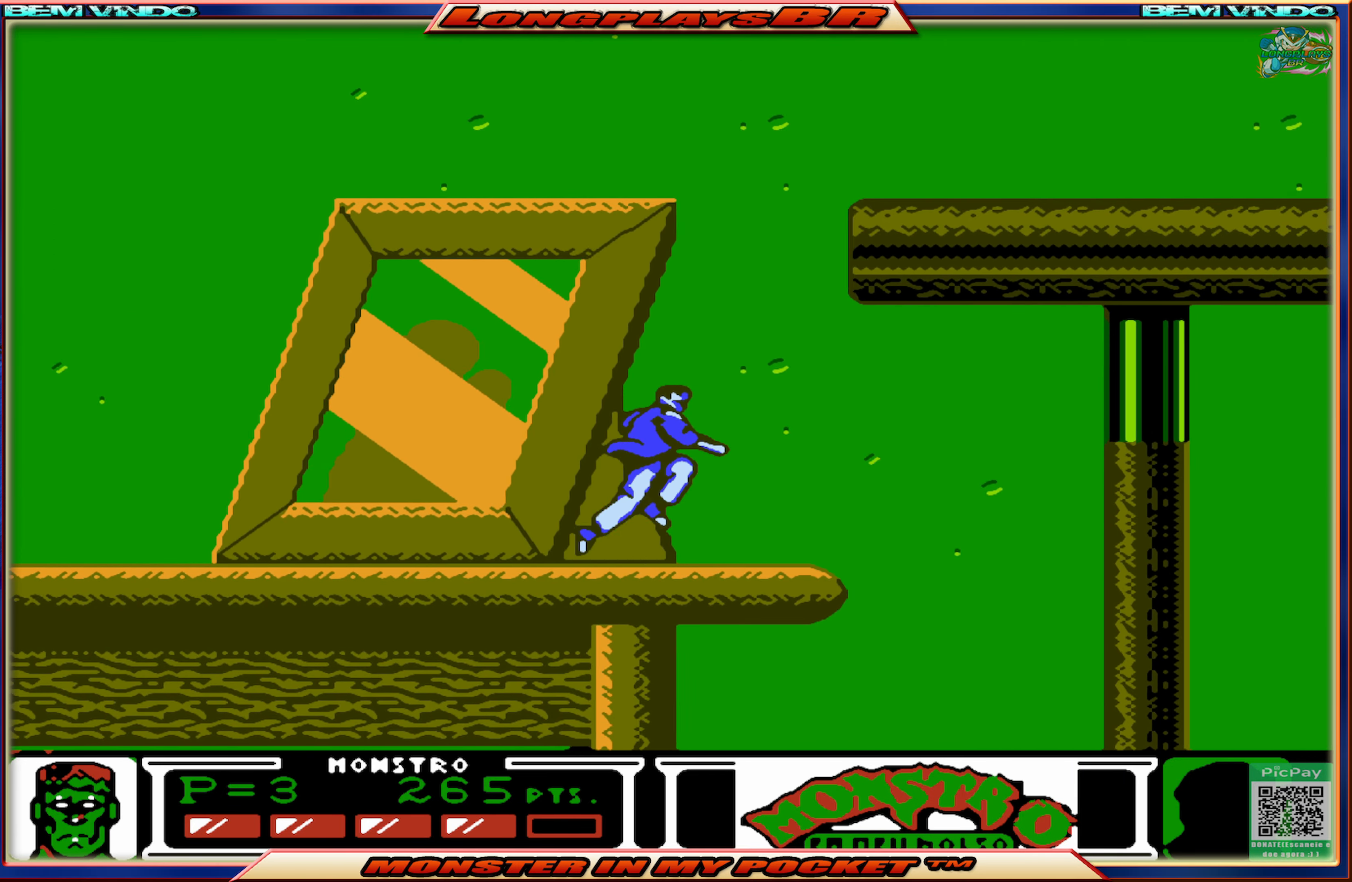
{"buttons": ["DPAD_RIGHT"], "events": [[200, "A", "up"], [284, "A", "down"], [434, "A", "up"]]}
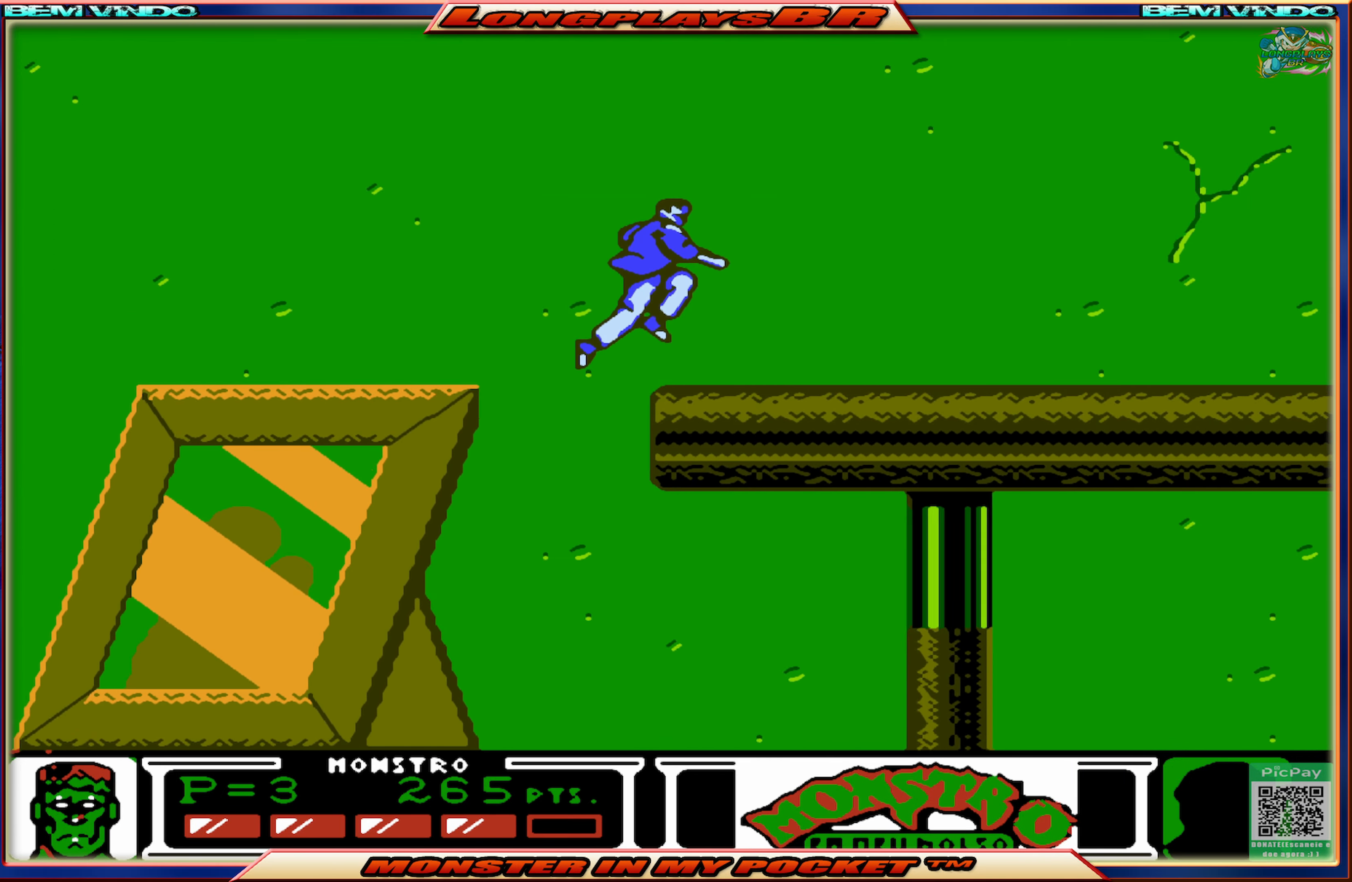
{"buttons": ["DPAD_RIGHT"], "events": []}
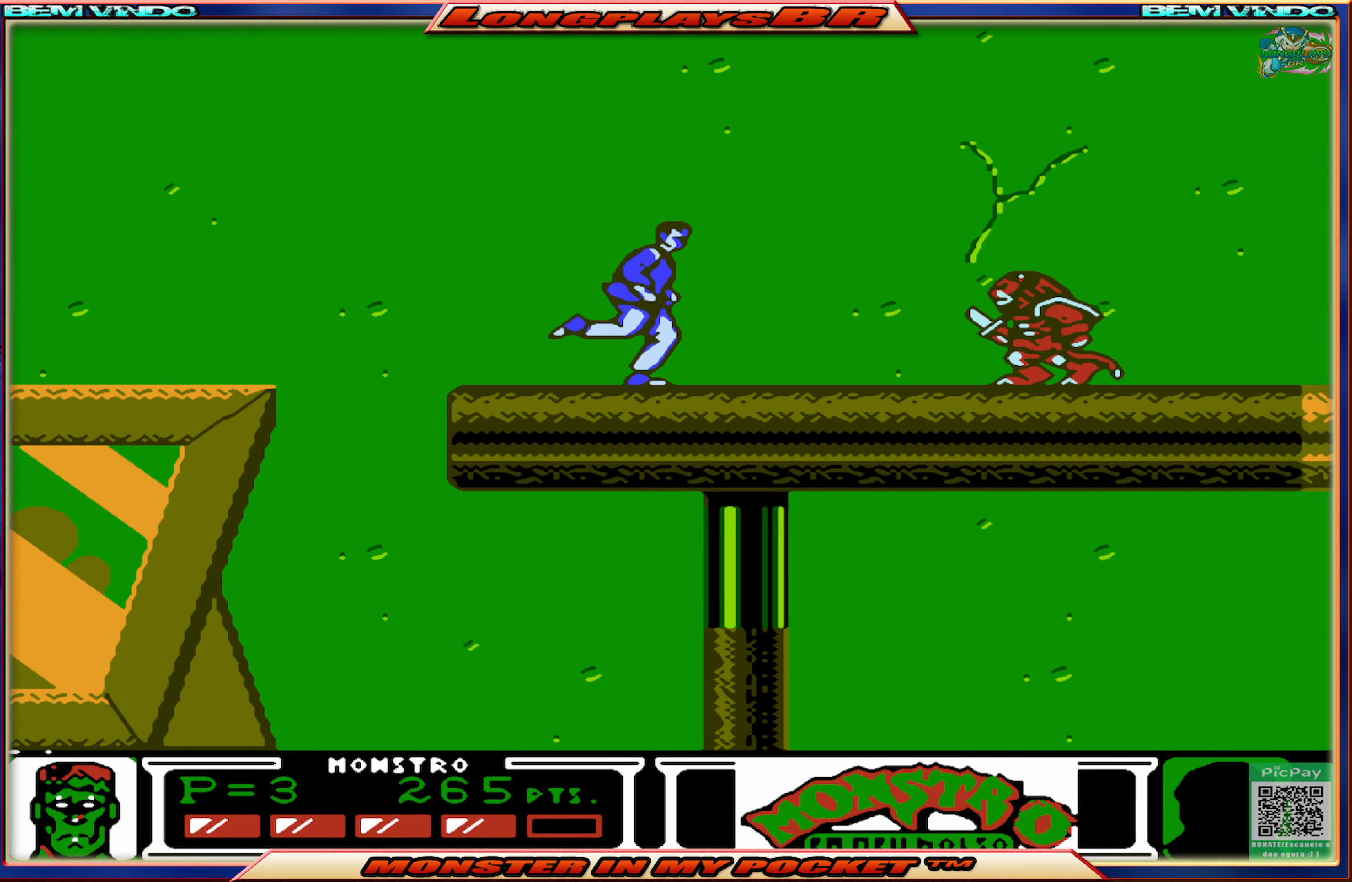
{"buttons": [], "events": [[284, "X", "down"], [400, "X", "up"], [417, "DPAD_RIGHT", "up"]]}
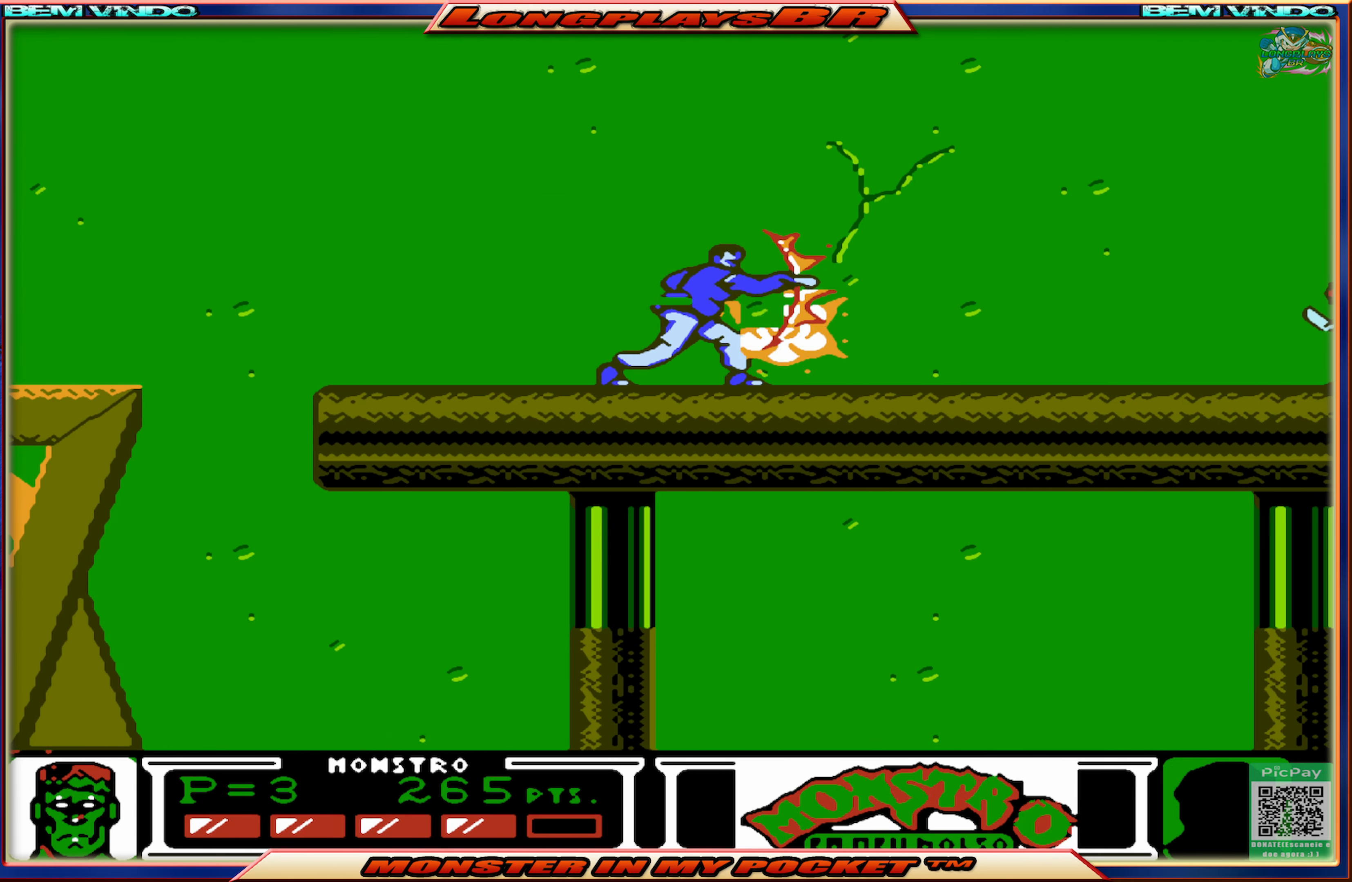
{"buttons": ["DPAD_LEFT"], "events": [[67, "DPAD_LEFT", "down"]]}
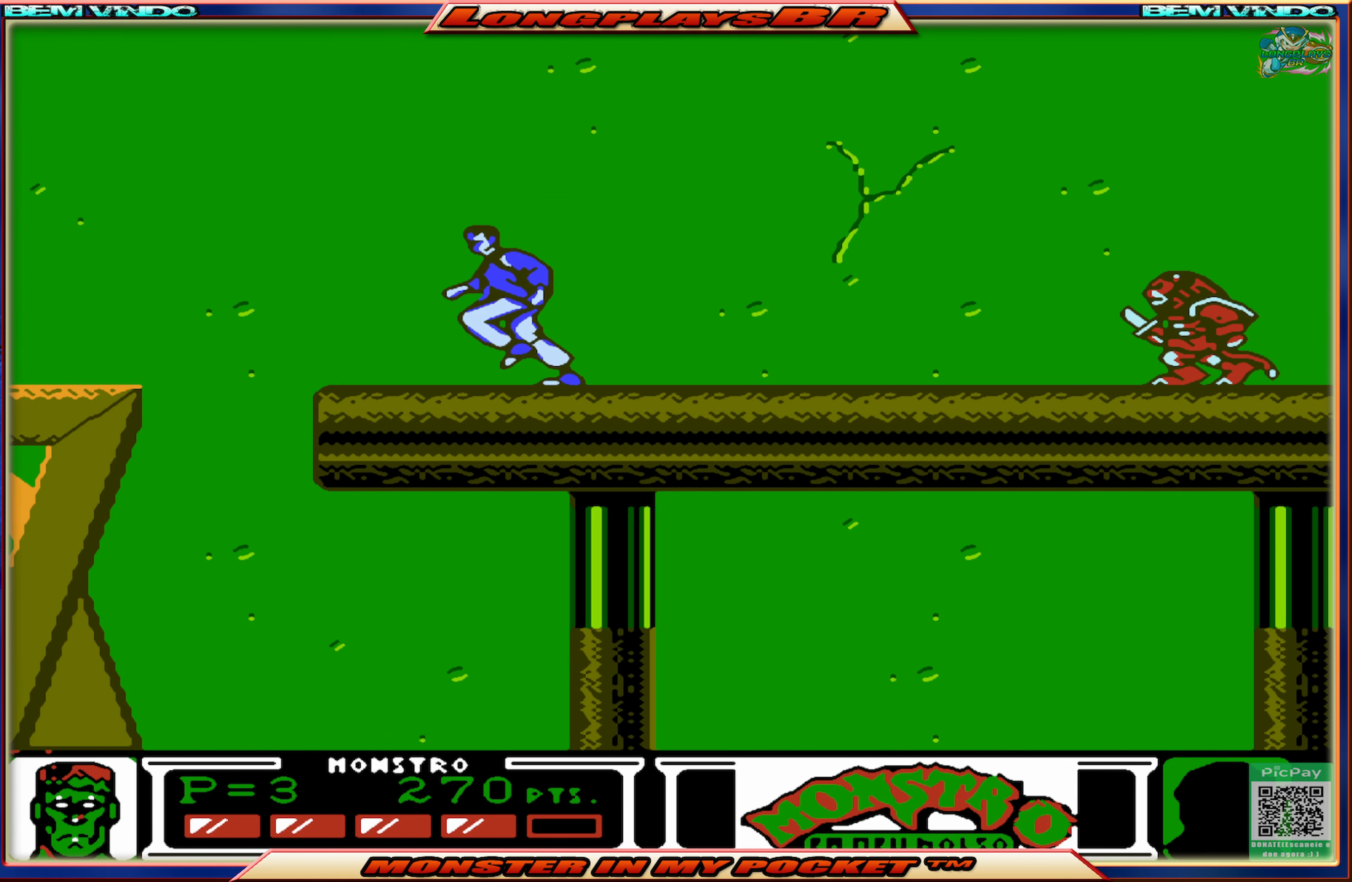
{"buttons": ["DPAD_RIGHT"], "events": [[117, "DPAD_LEFT", "up"], [217, "DPAD_RIGHT", "down"]]}
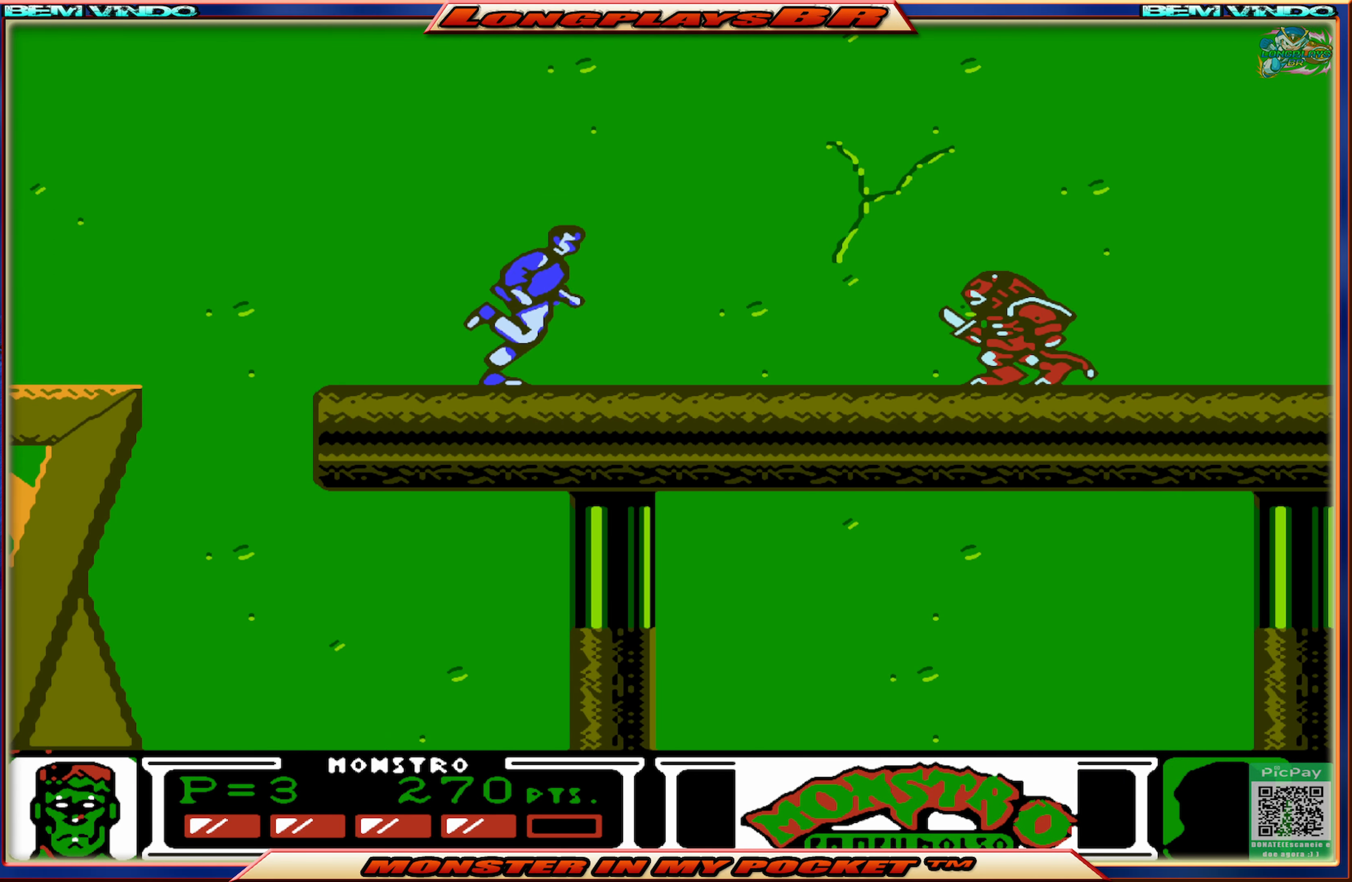
{"buttons": [], "events": [[350, "X", "down"], [400, "DPAD_RIGHT", "up"], [433, "X", "up"]]}
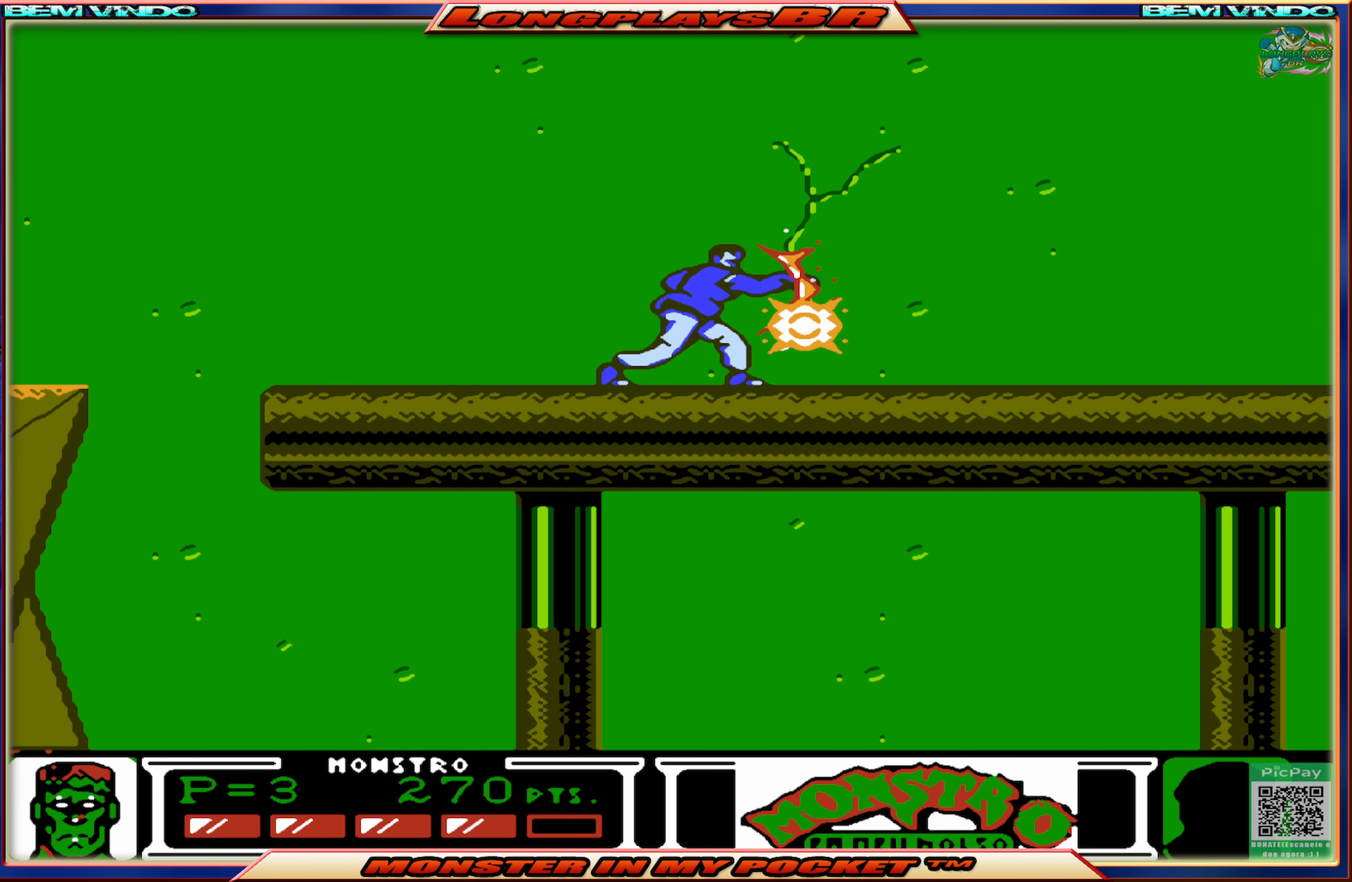
{"buttons": [], "events": [[83, "DPAD_LEFT", "down"], [383, "DPAD_LEFT", "up"]]}
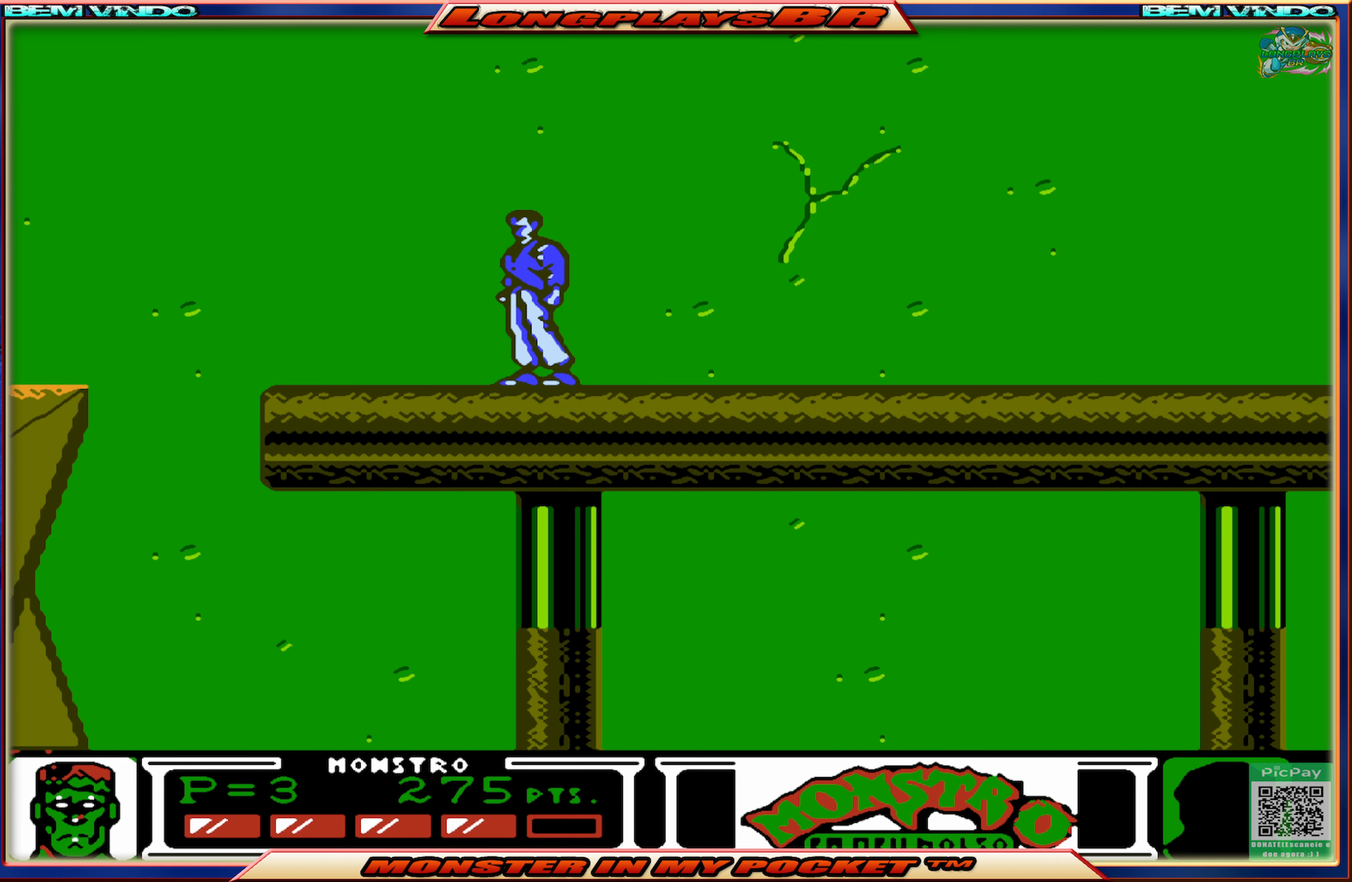
{"buttons": [], "events": [[66, "DPAD_DOWN", "down"], [400, "DPAD_DOWN", "up"]]}
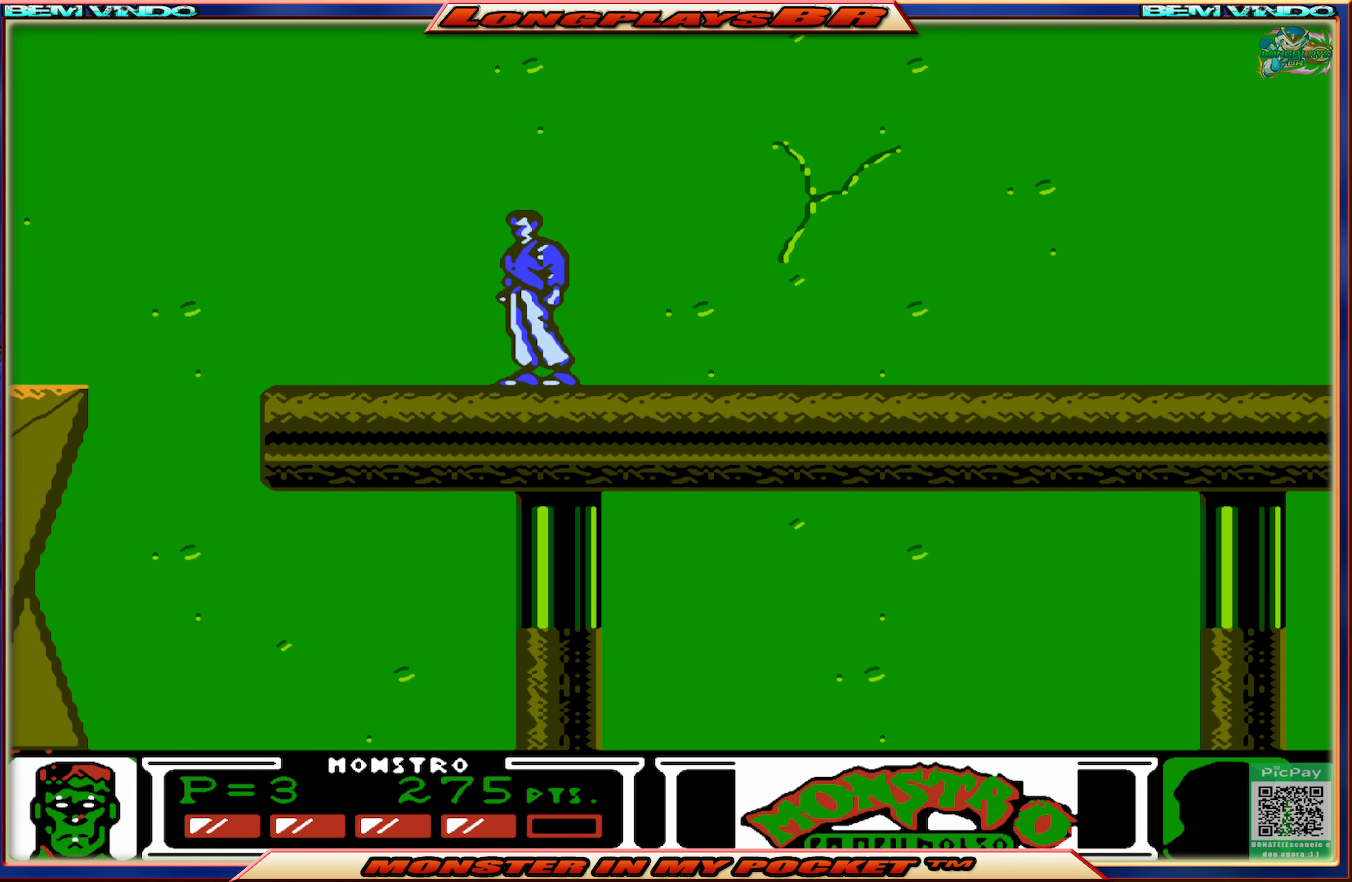
{"buttons": ["DPAD_RIGHT"], "events": [[33, "DPAD_RIGHT", "down"]]}
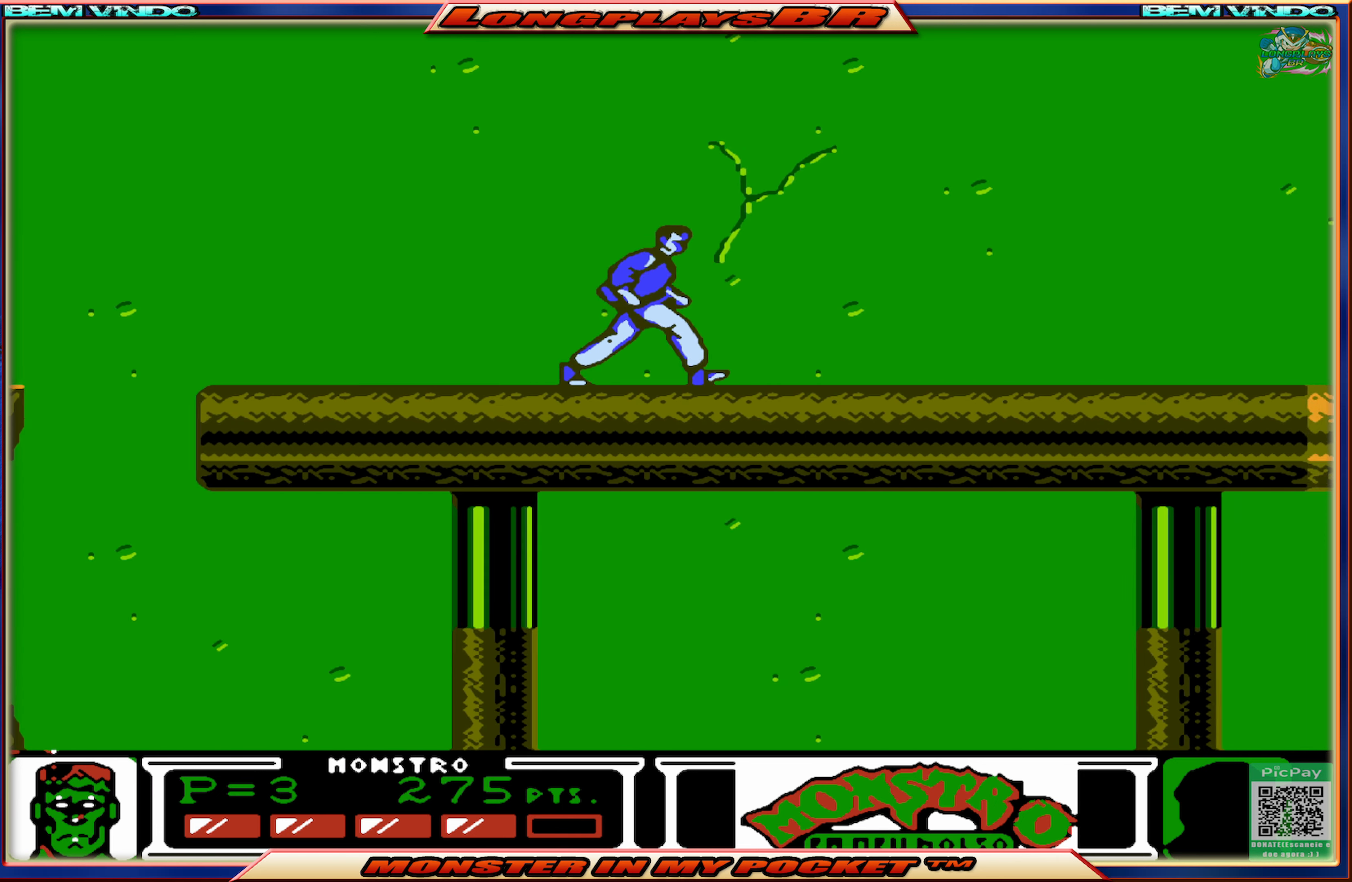
{"buttons": ["DPAD_RIGHT"], "events": []}